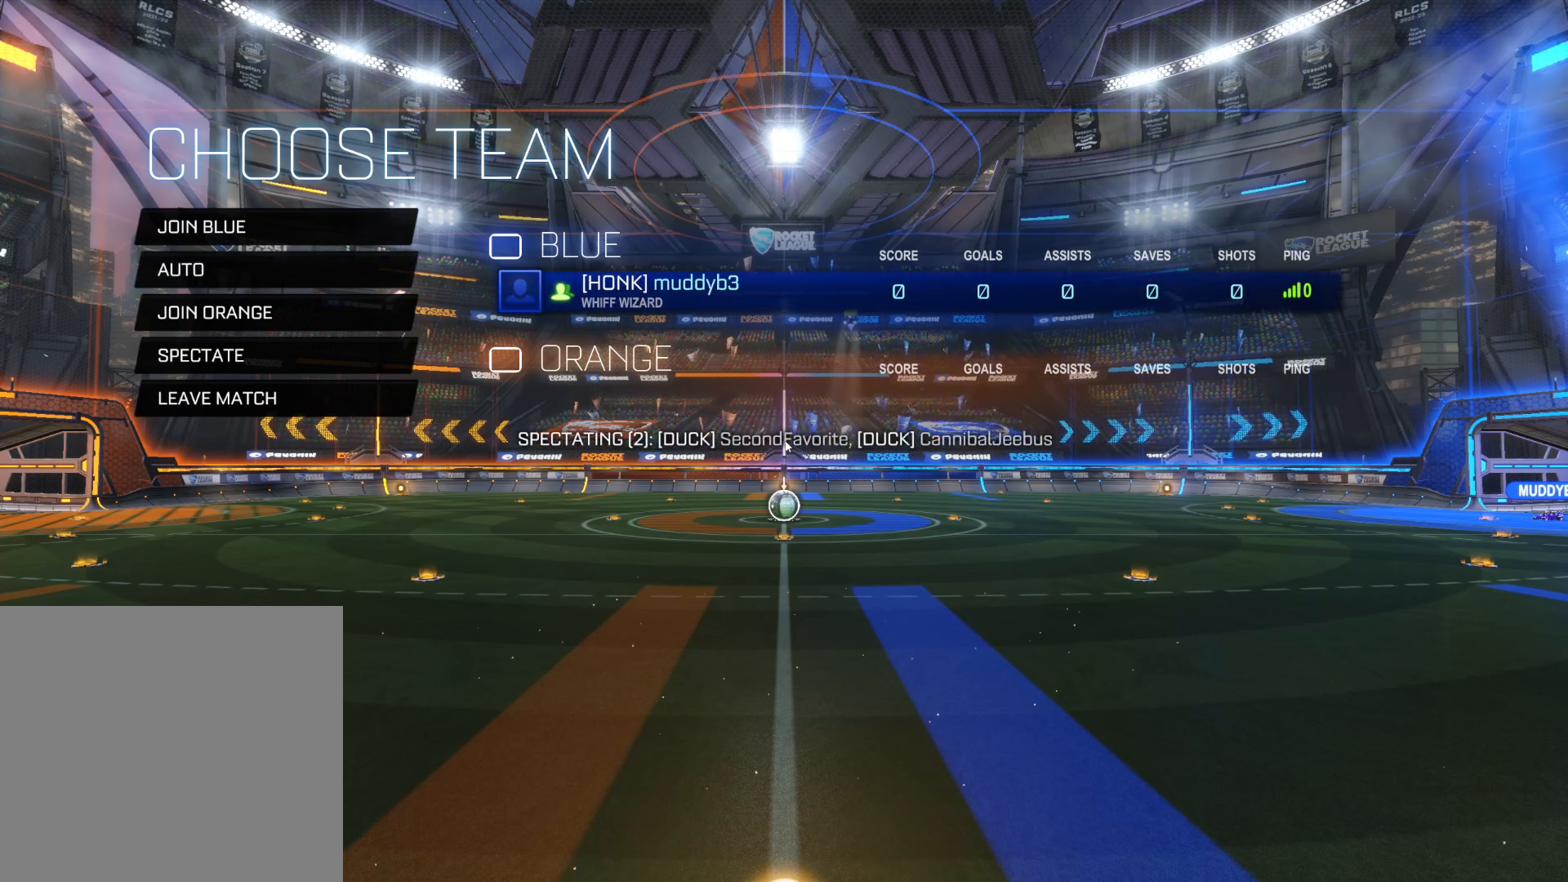
Gameplay with a controller (PlayStation layout); each line is a JSON object with the inputs held at the frame after it. "events" lists button and stick changes between this image and that frame as [ms after this image, input, new state], when the widget could be followed in between.
{"buttons": ["DPAD_DOWN"], "left_stick": "center", "right_stick": "center", "events": [[450, "DPAD_DOWN", "down"]]}
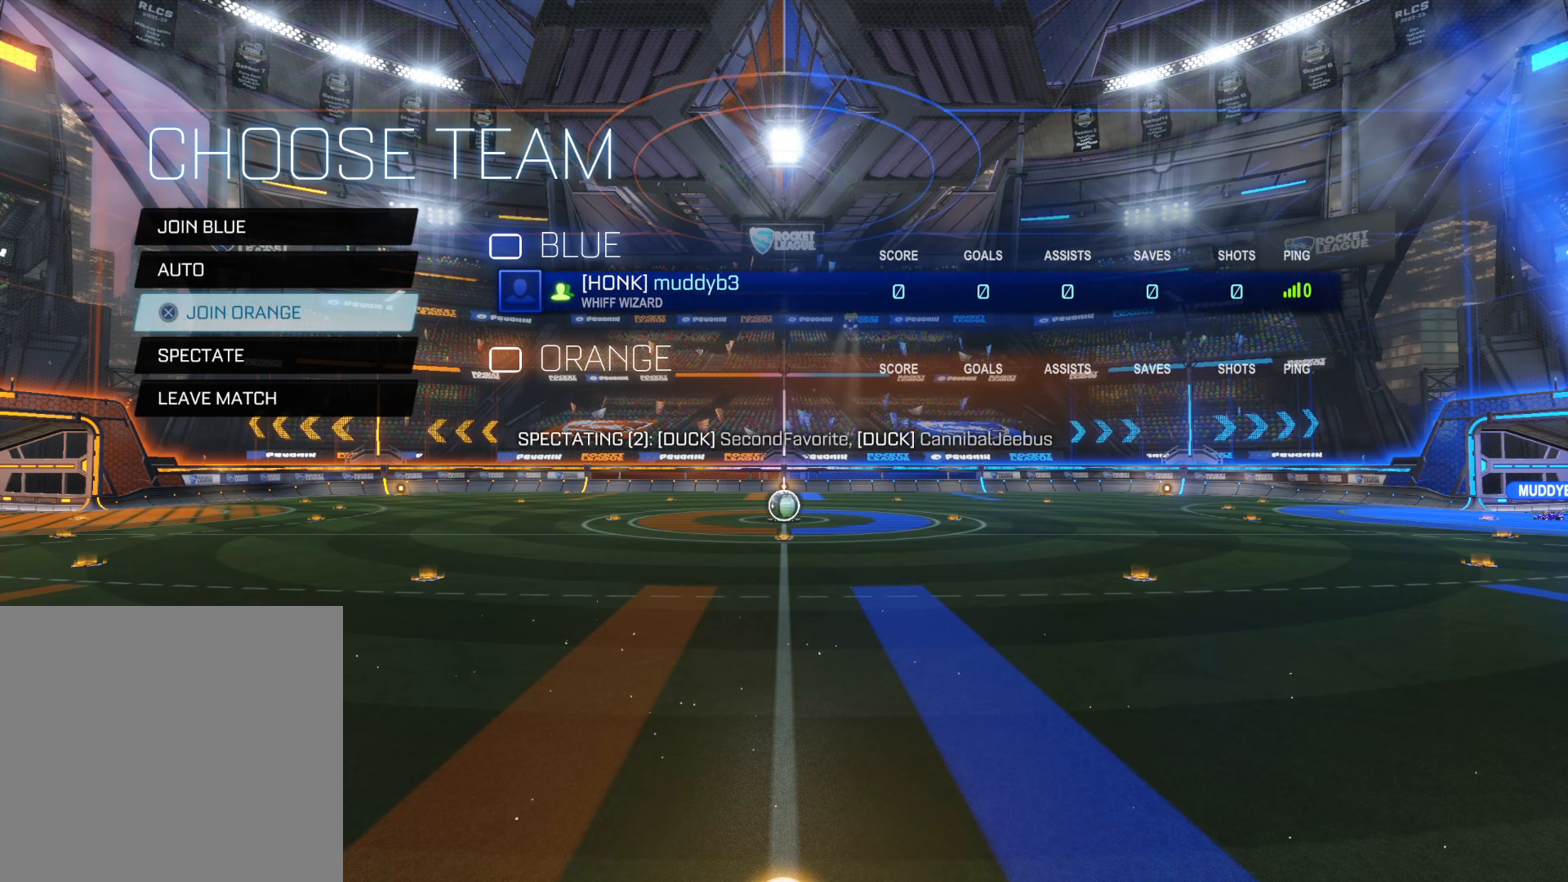
{"buttons": [], "left_stick": "center", "right_stick": "center", "events": [[66, "DPAD_DOWN", "up"], [200, "DPAD_UP", "down"], [300, "DPAD_UP", "up"]]}
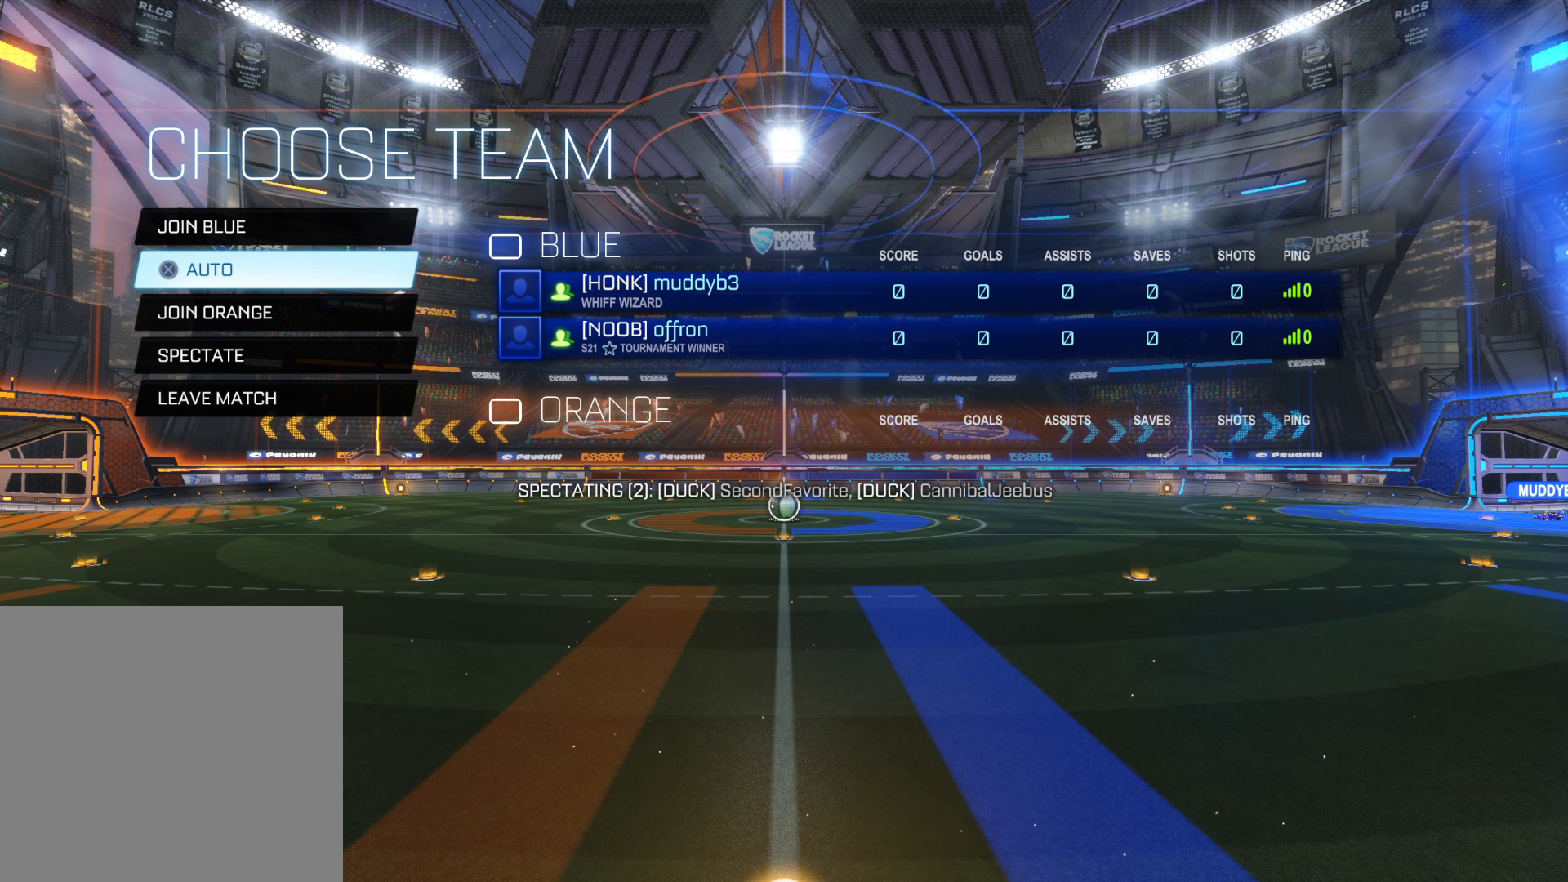
{"buttons": [], "left_stick": "center", "right_stick": "center", "events": []}
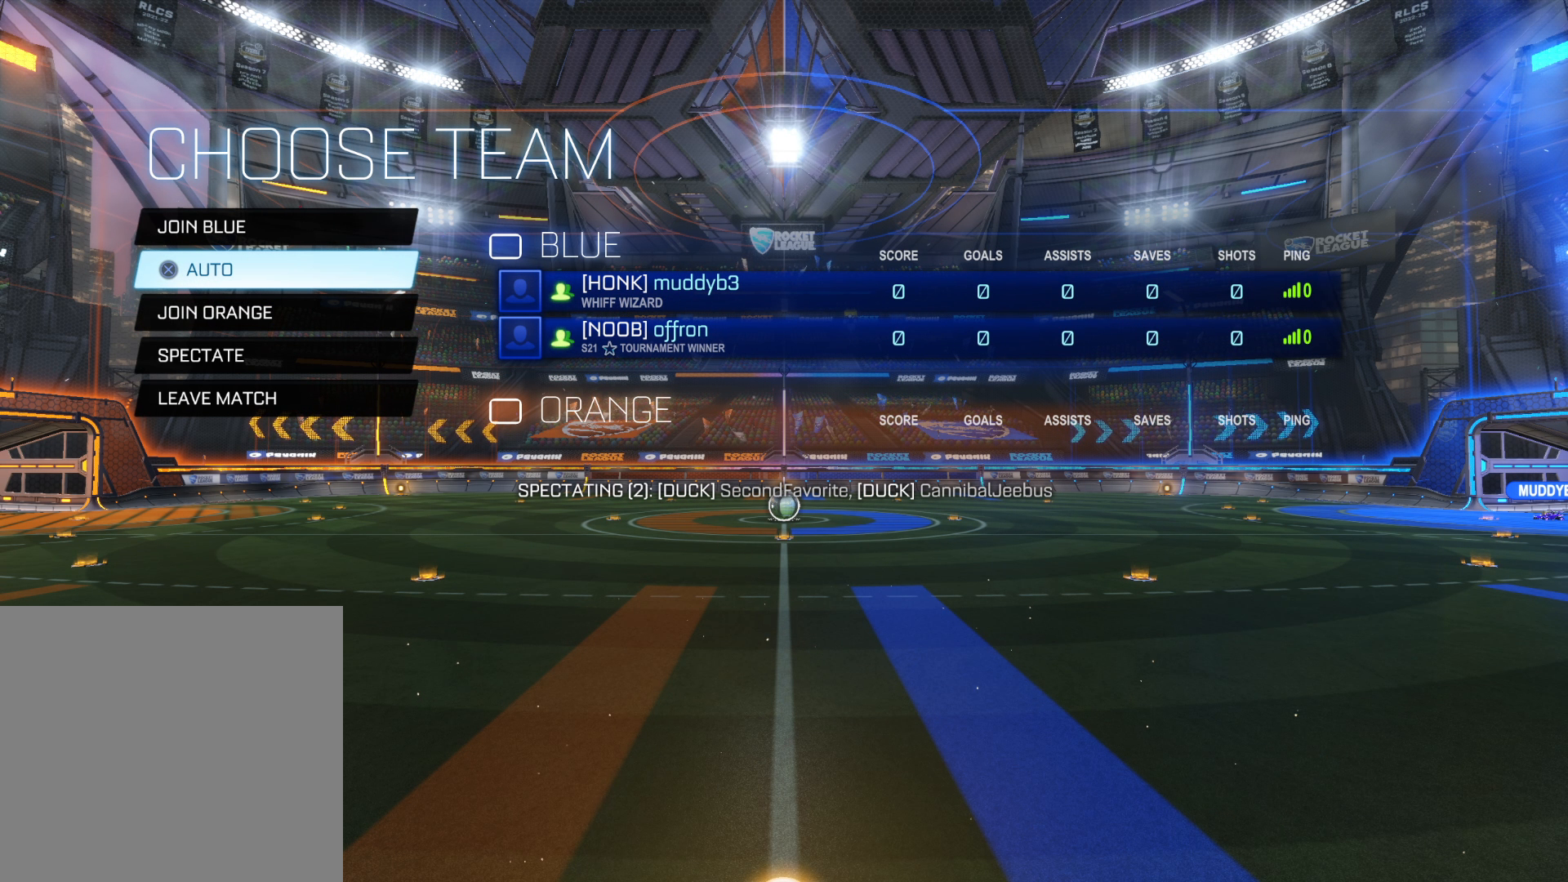
{"buttons": [], "left_stick": "center", "right_stick": "center", "events": [[316, "CROSS", "down"], [450, "CROSS", "up"]]}
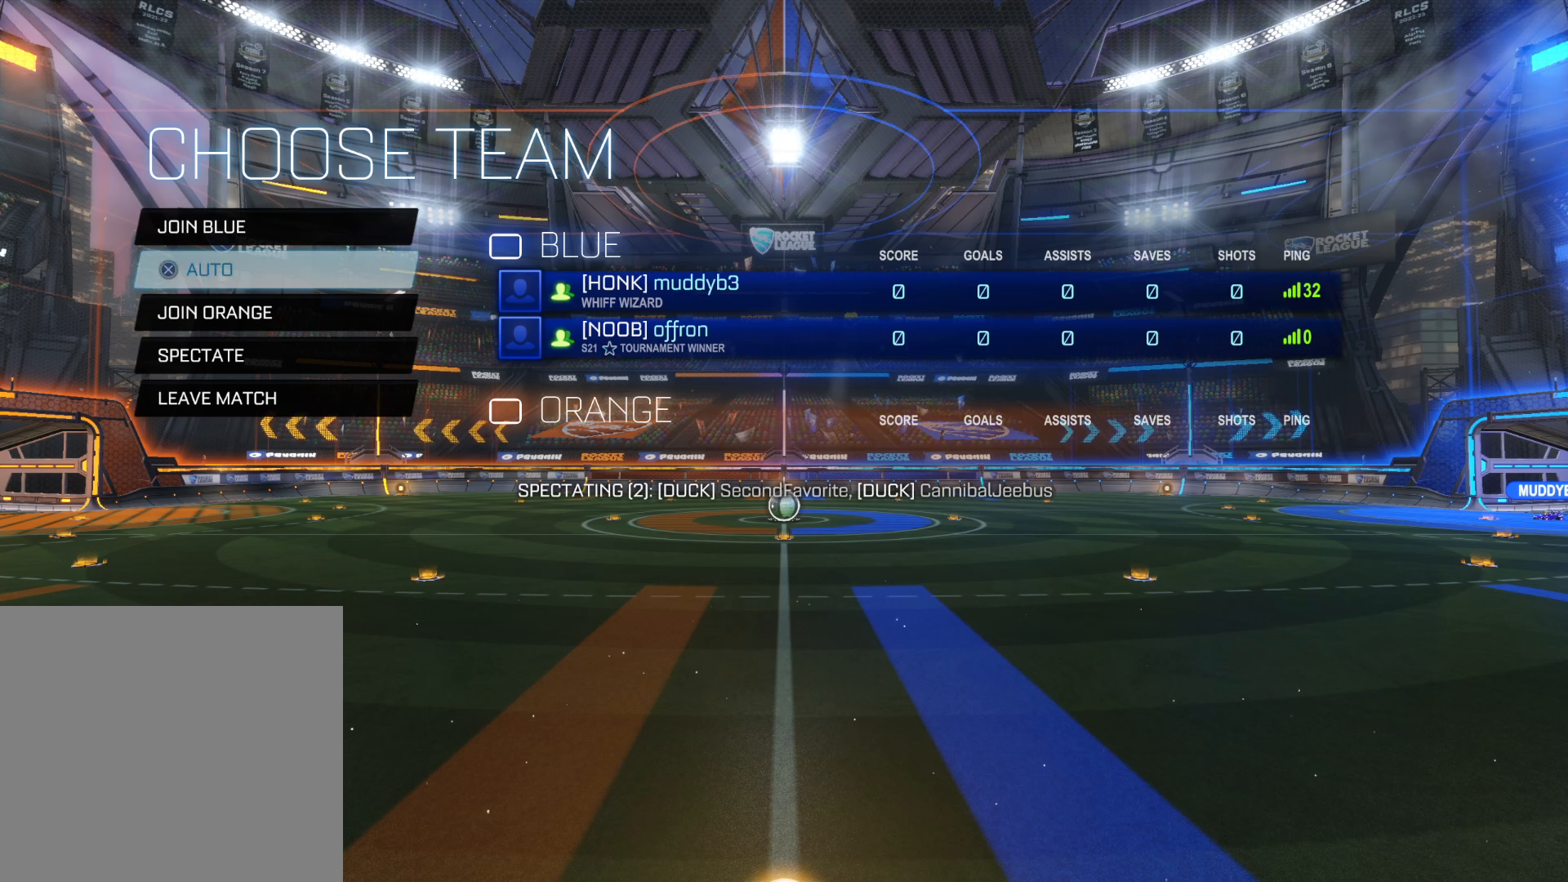
{"buttons": [], "left_stick": "center", "right_stick": "center", "events": []}
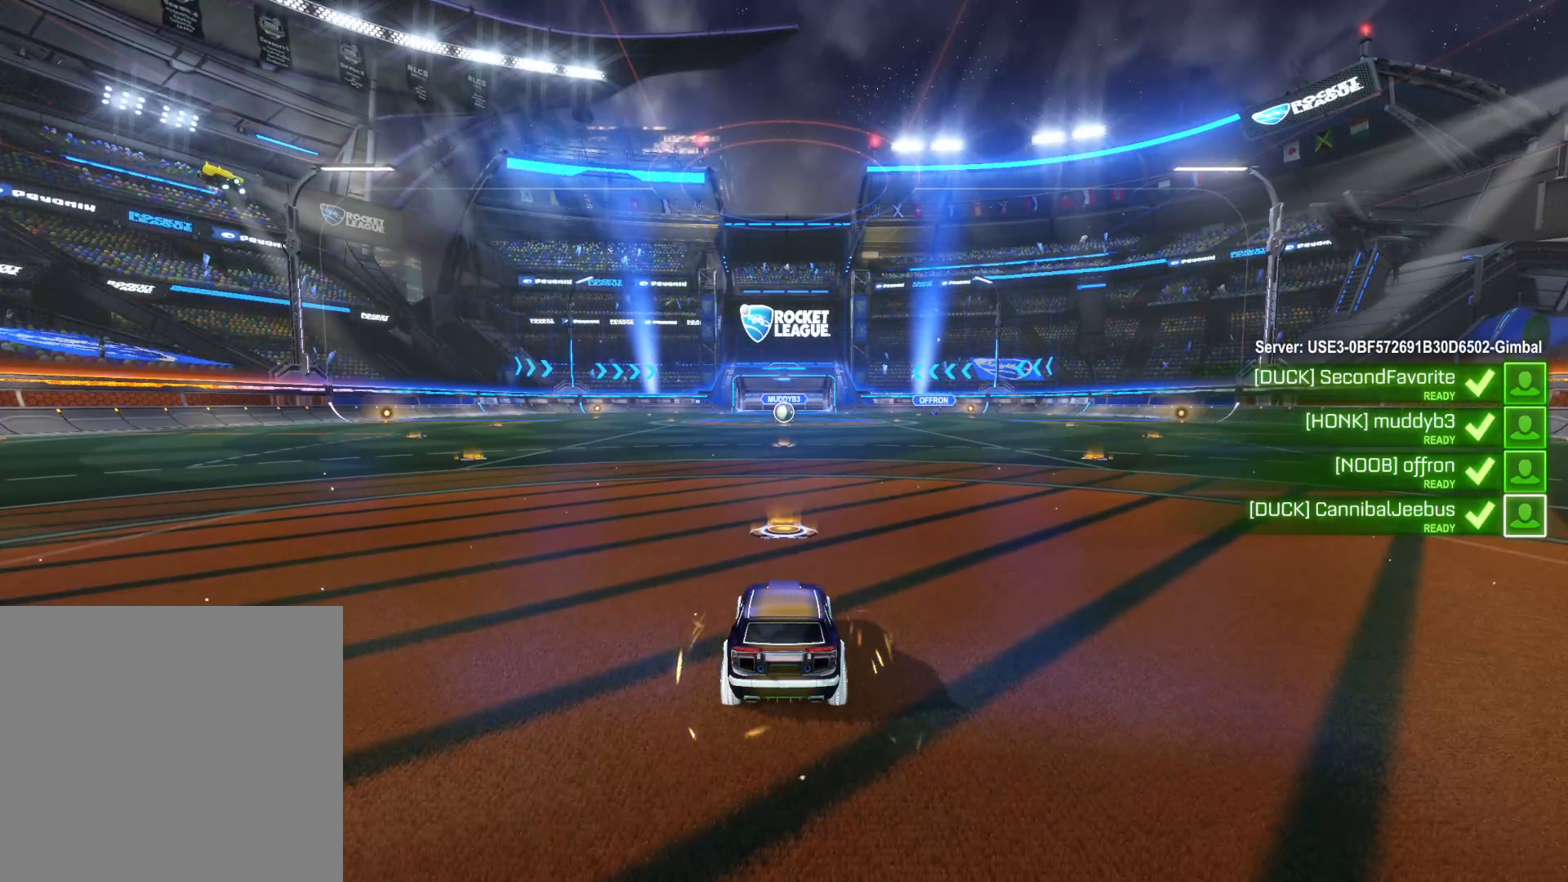
{"buttons": [], "left_stick": "center", "right_stick": "center", "events": []}
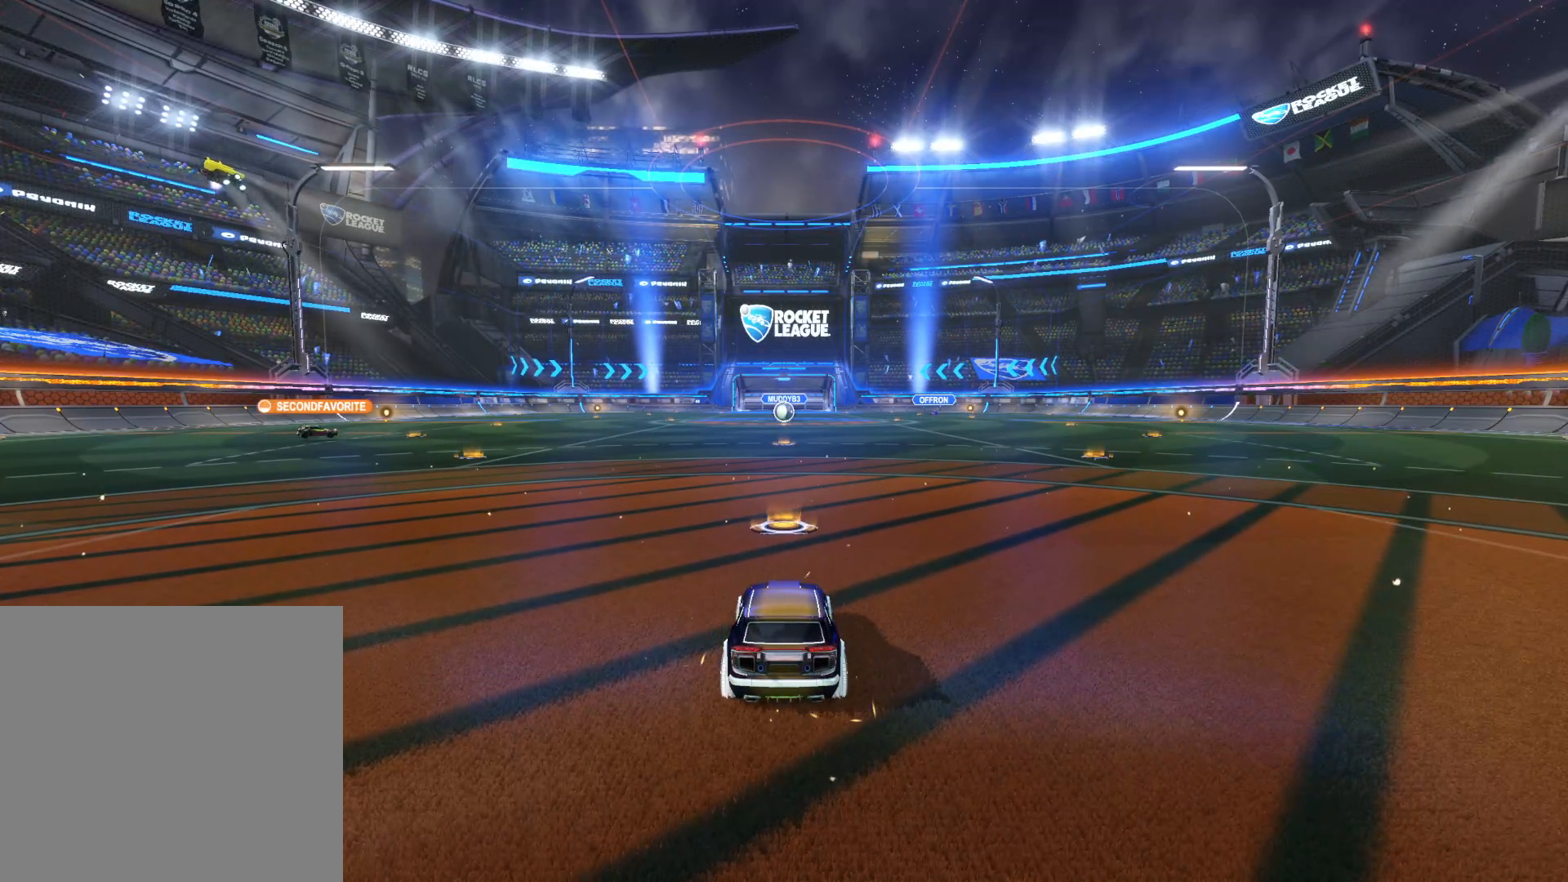
{"buttons": [], "left_stick": "center", "right_stick": "center", "events": []}
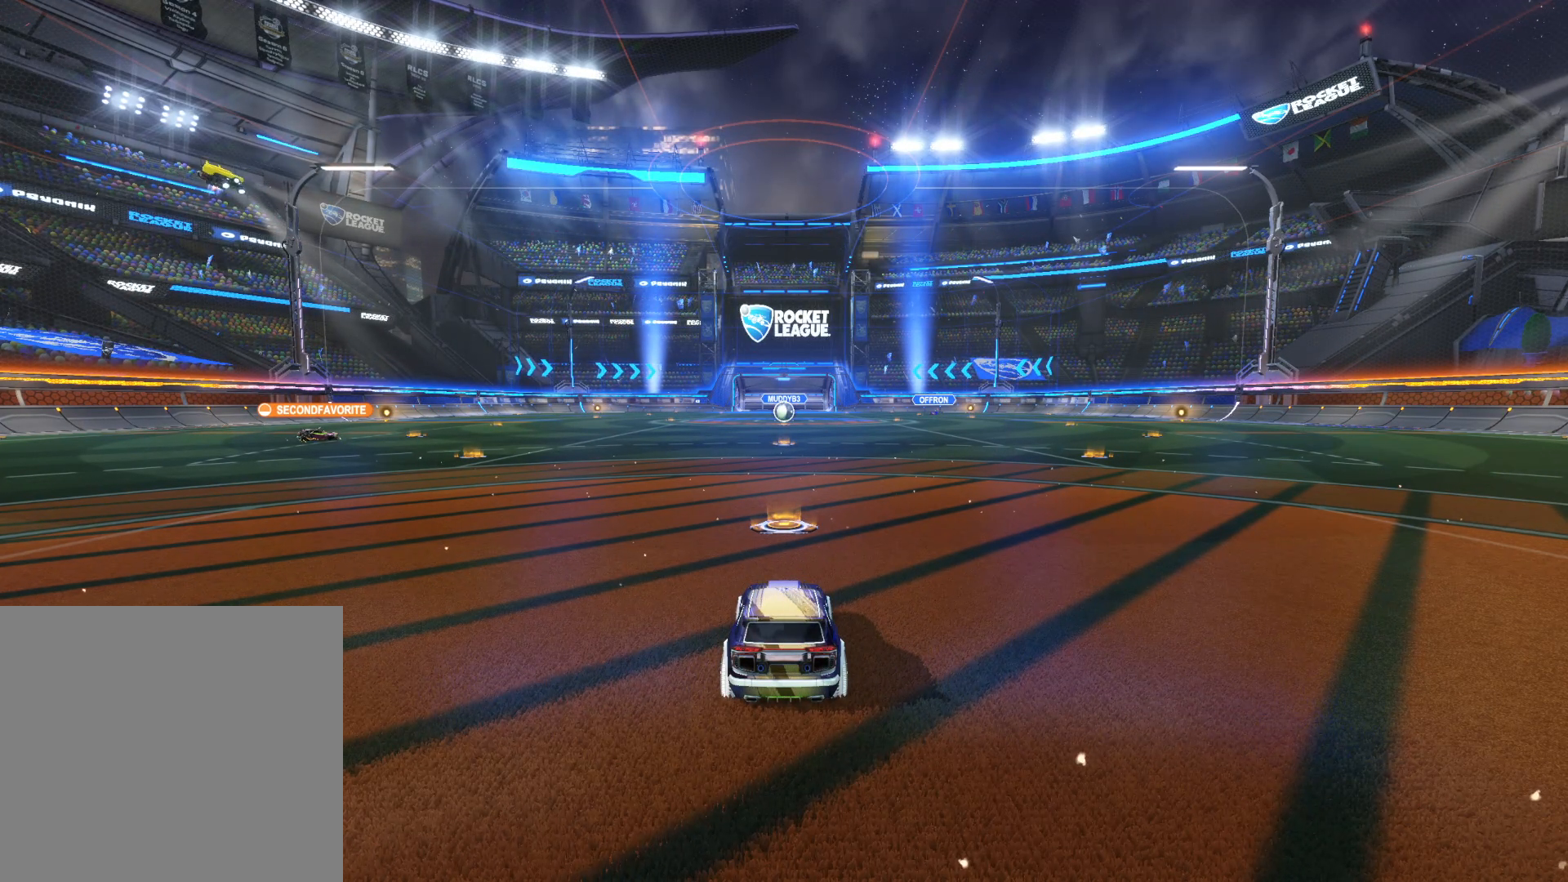
{"buttons": [], "left_stick": "center", "right_stick": "center", "events": []}
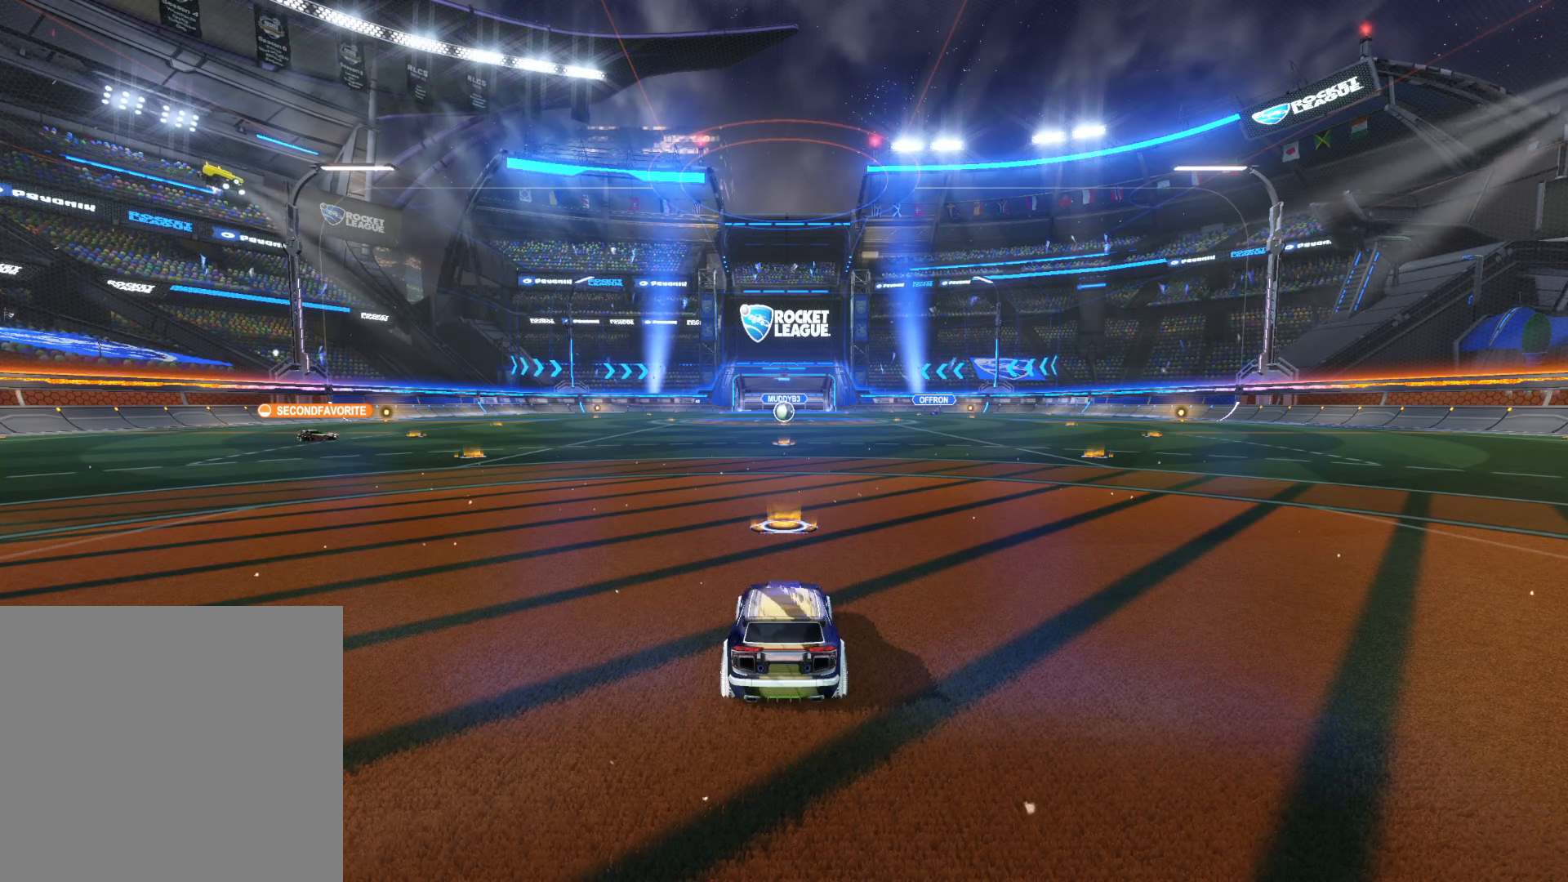
{"buttons": [], "left_stick": "center", "right_stick": "center", "events": []}
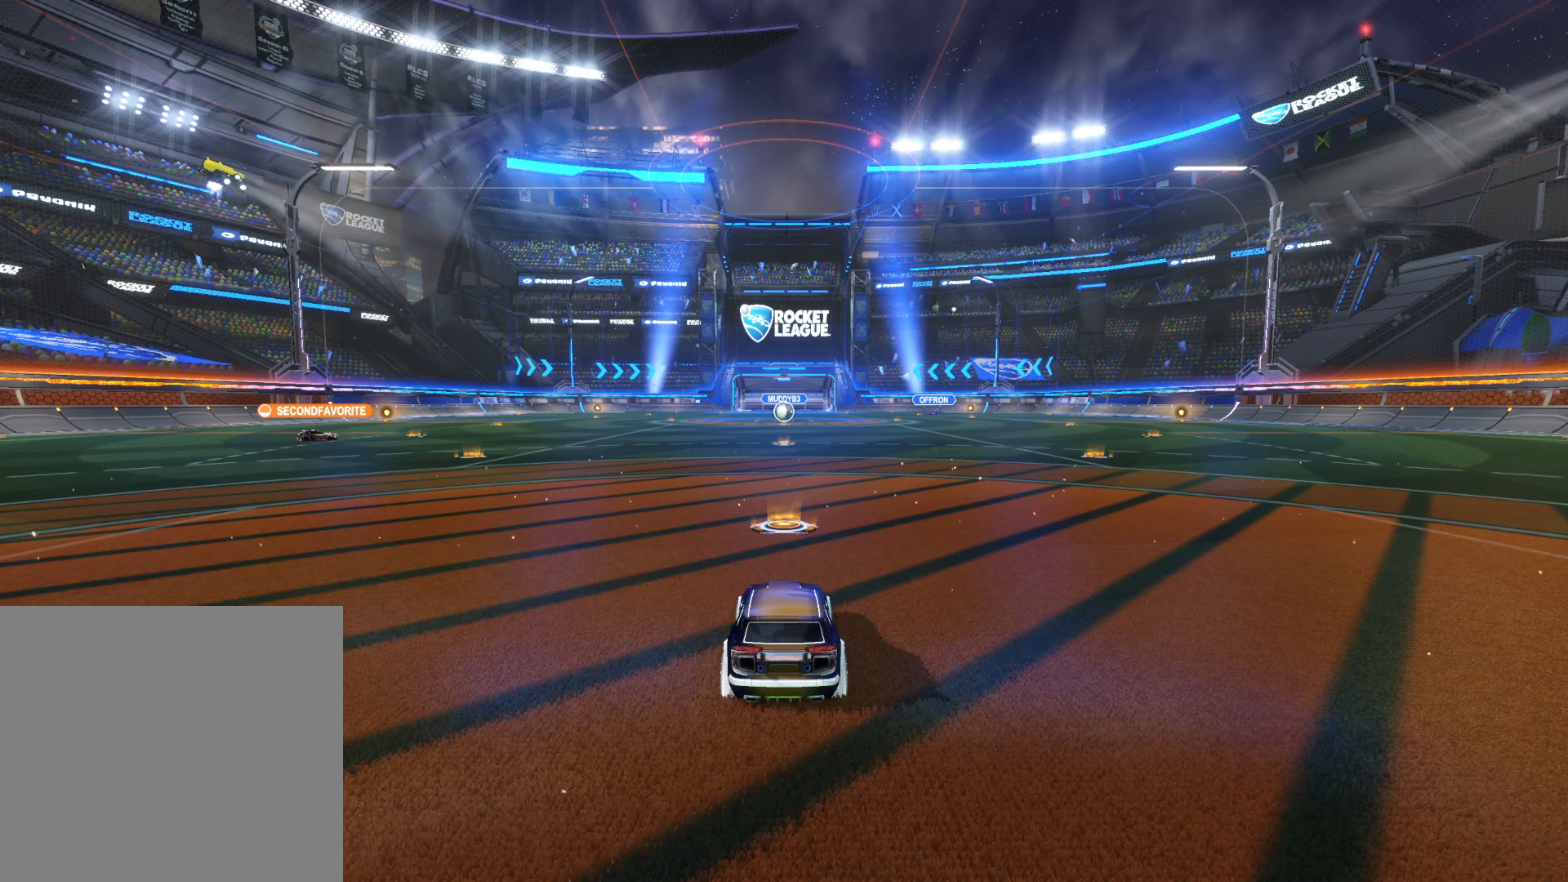
{"buttons": [], "left_stick": "center", "right_stick": "center", "events": []}
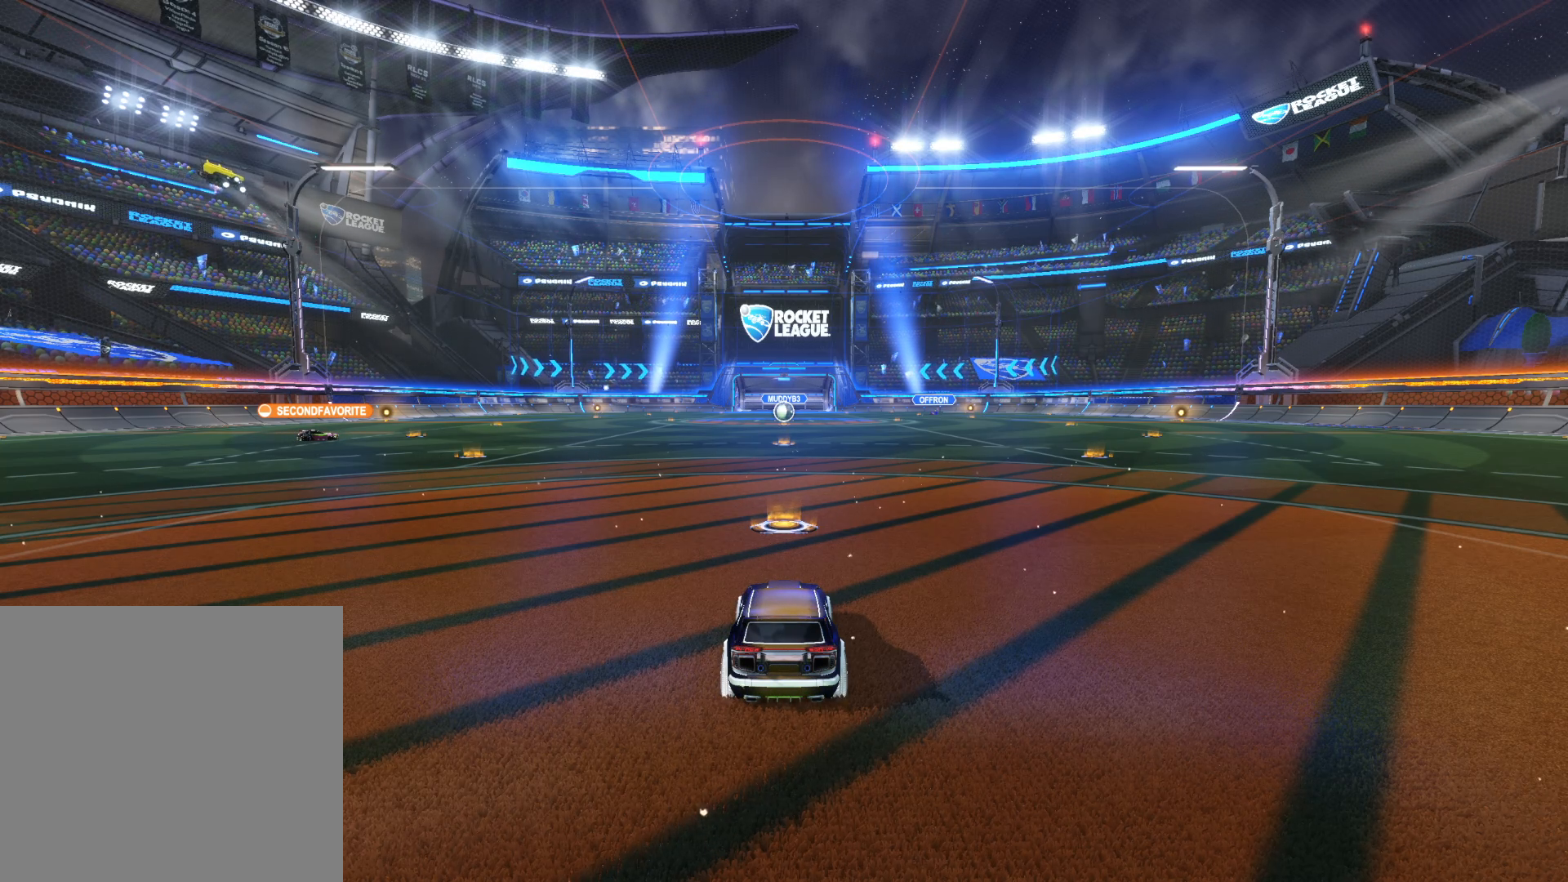
{"buttons": [], "left_stick": "center", "right_stick": "center", "events": []}
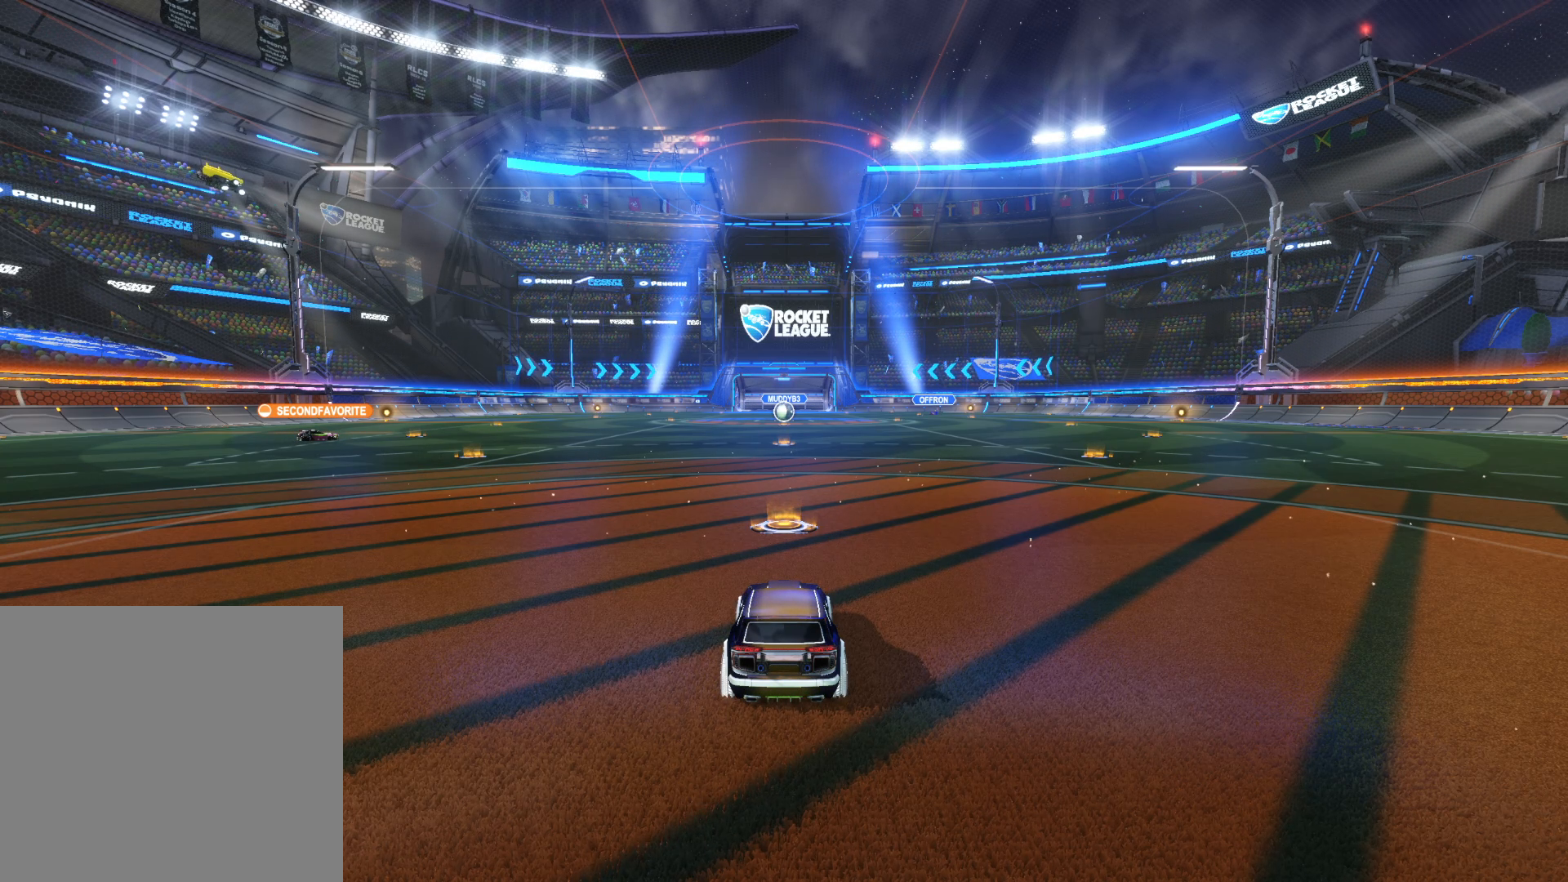
{"buttons": [], "left_stick": "center", "right_stick": "center", "events": []}
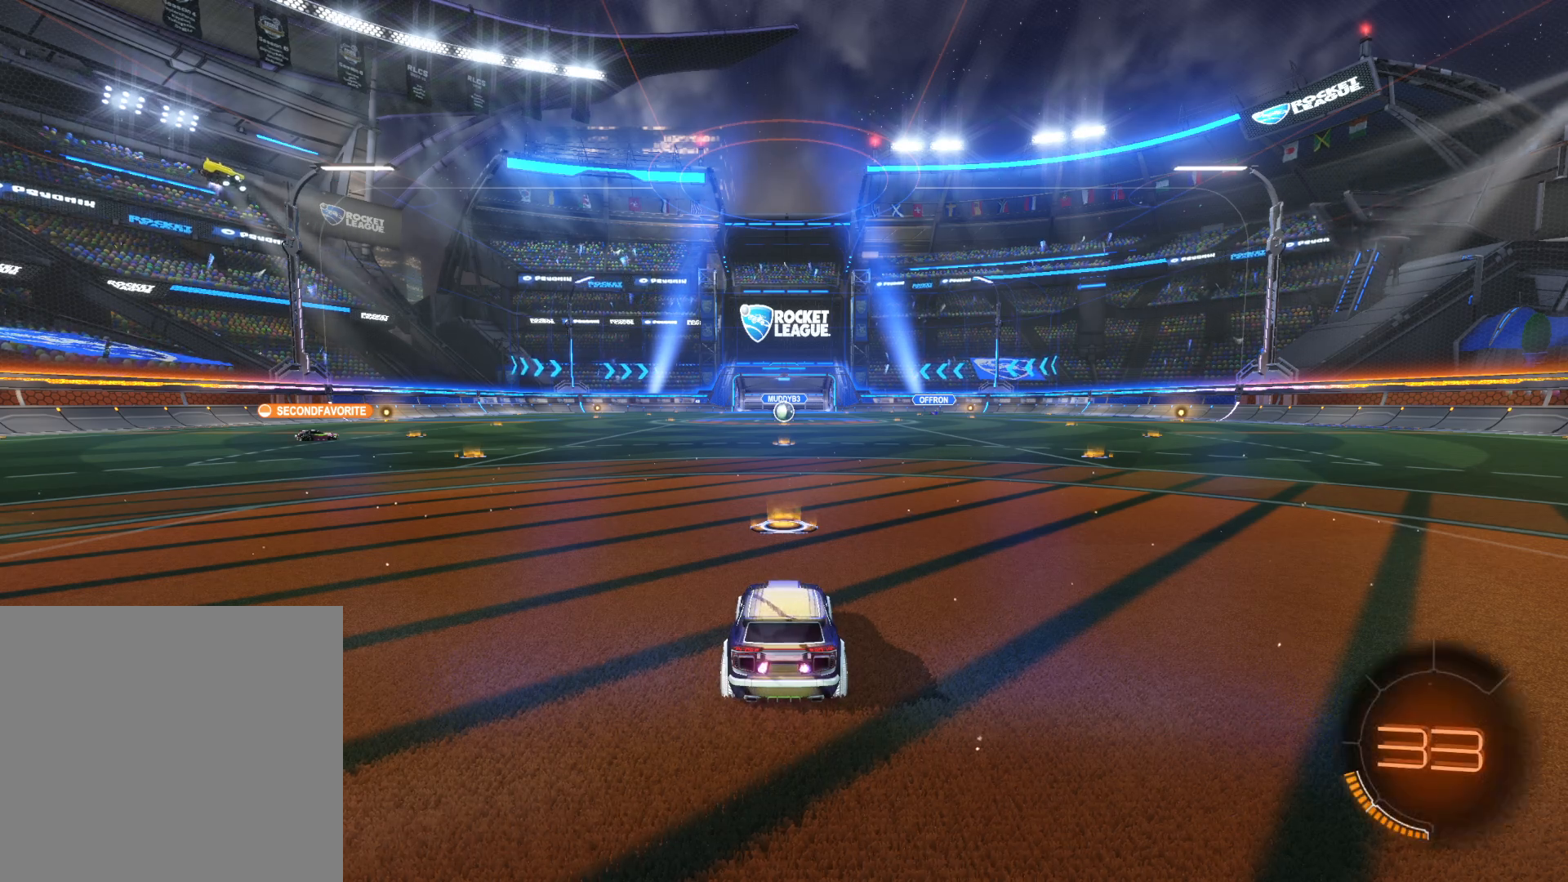
{"buttons": ["R2"], "left_stick": "center", "right_stick": "center", "events": [[133, "R2", "down"], [350, "TRIANGLE", "down"], [466, "TRIANGLE", "up"]]}
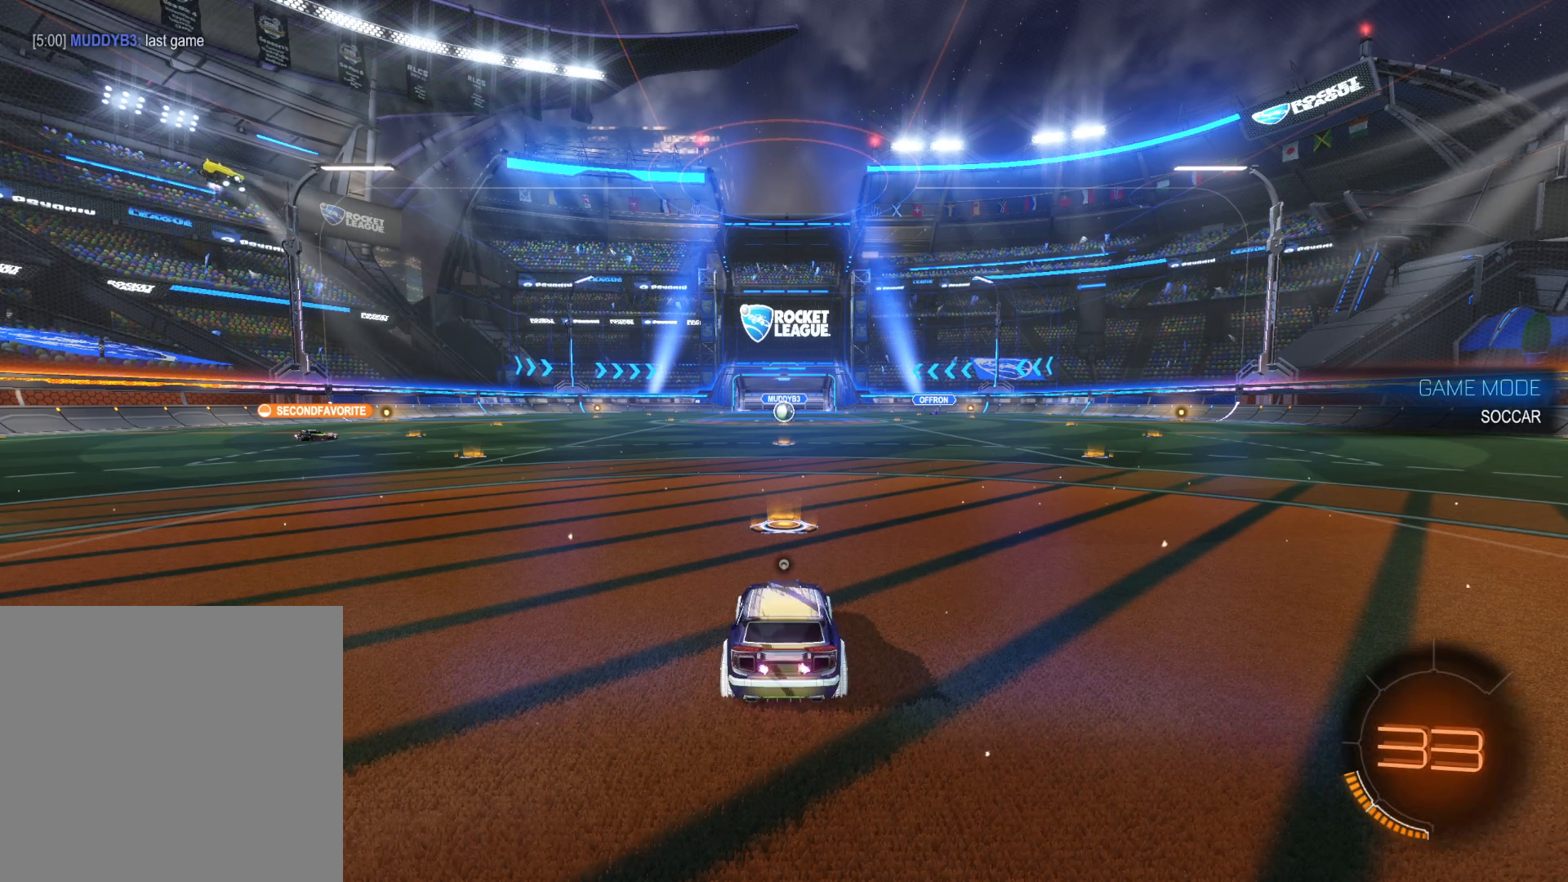
{"buttons": ["SQUARE", "R2"], "left_stick": "center", "right_stick": "center", "events": [[33, "TRIANGLE", "down"], [150, "TRIANGLE", "up"], [333, "SQUARE", "down"]]}
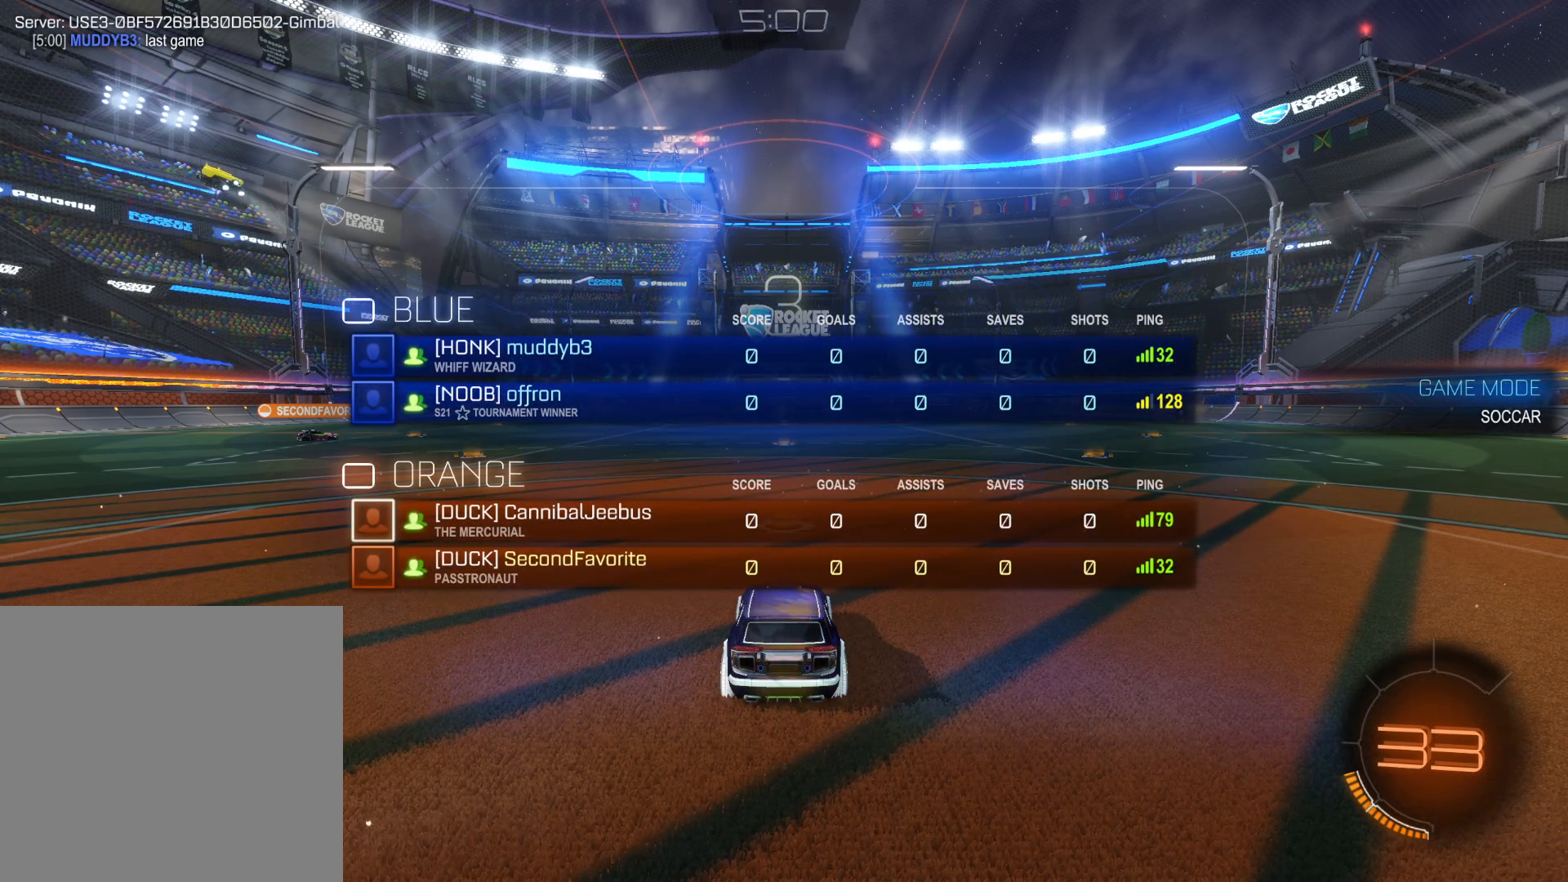
{"buttons": ["R2"], "left_stick": "center", "right_stick": "center", "events": [[333, "SQUARE", "up"]]}
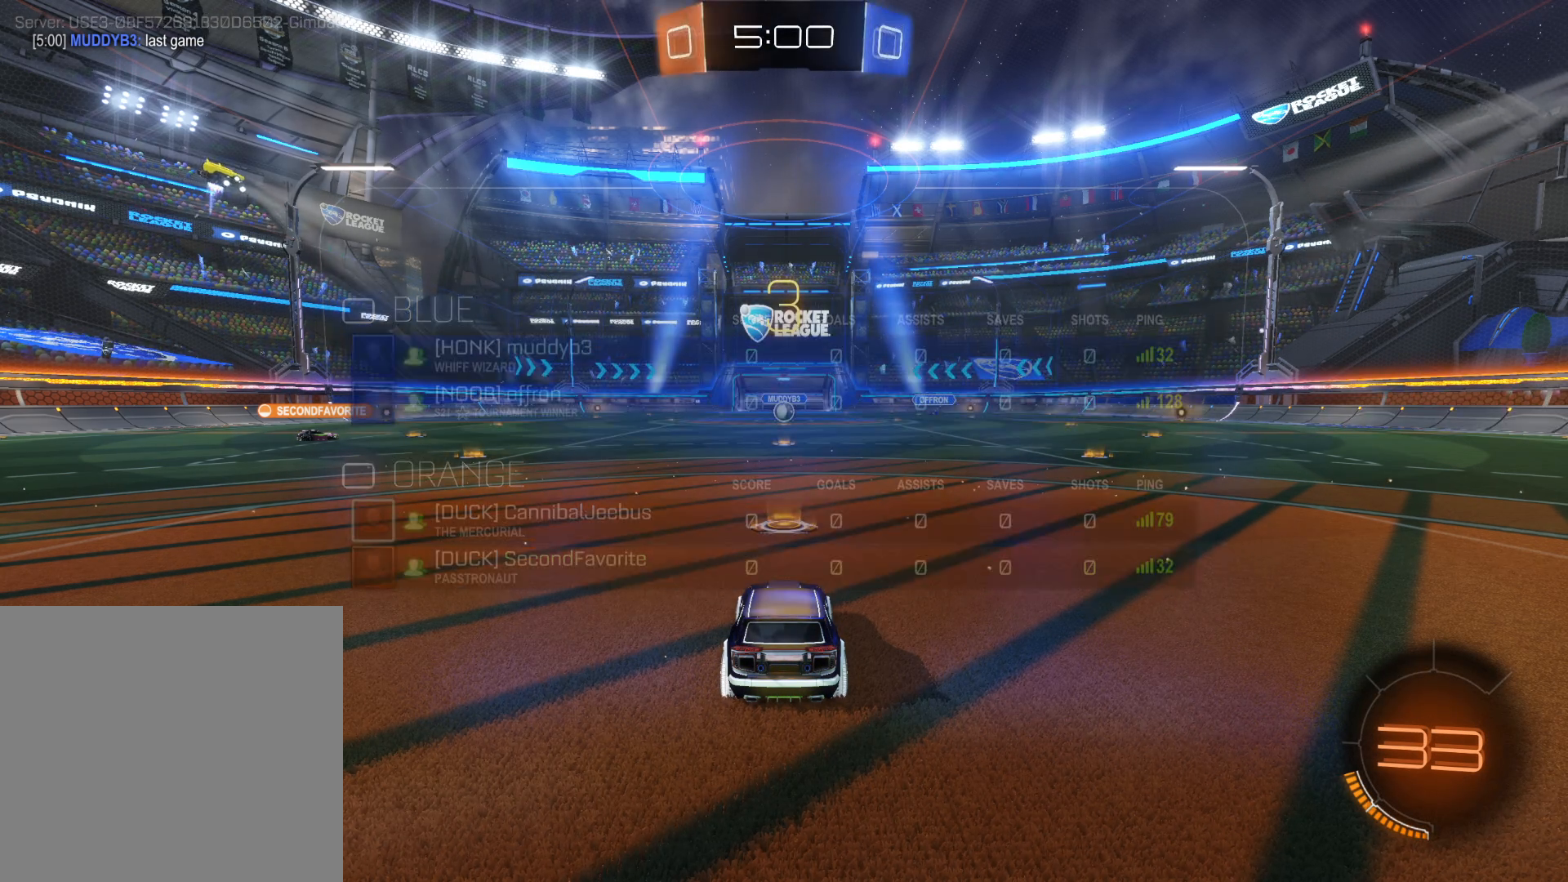
{"buttons": ["R2"], "left_stick": "center", "right_stick": "center", "events": [[116, "TRIANGLE", "down"], [233, "TRIANGLE", "up"]]}
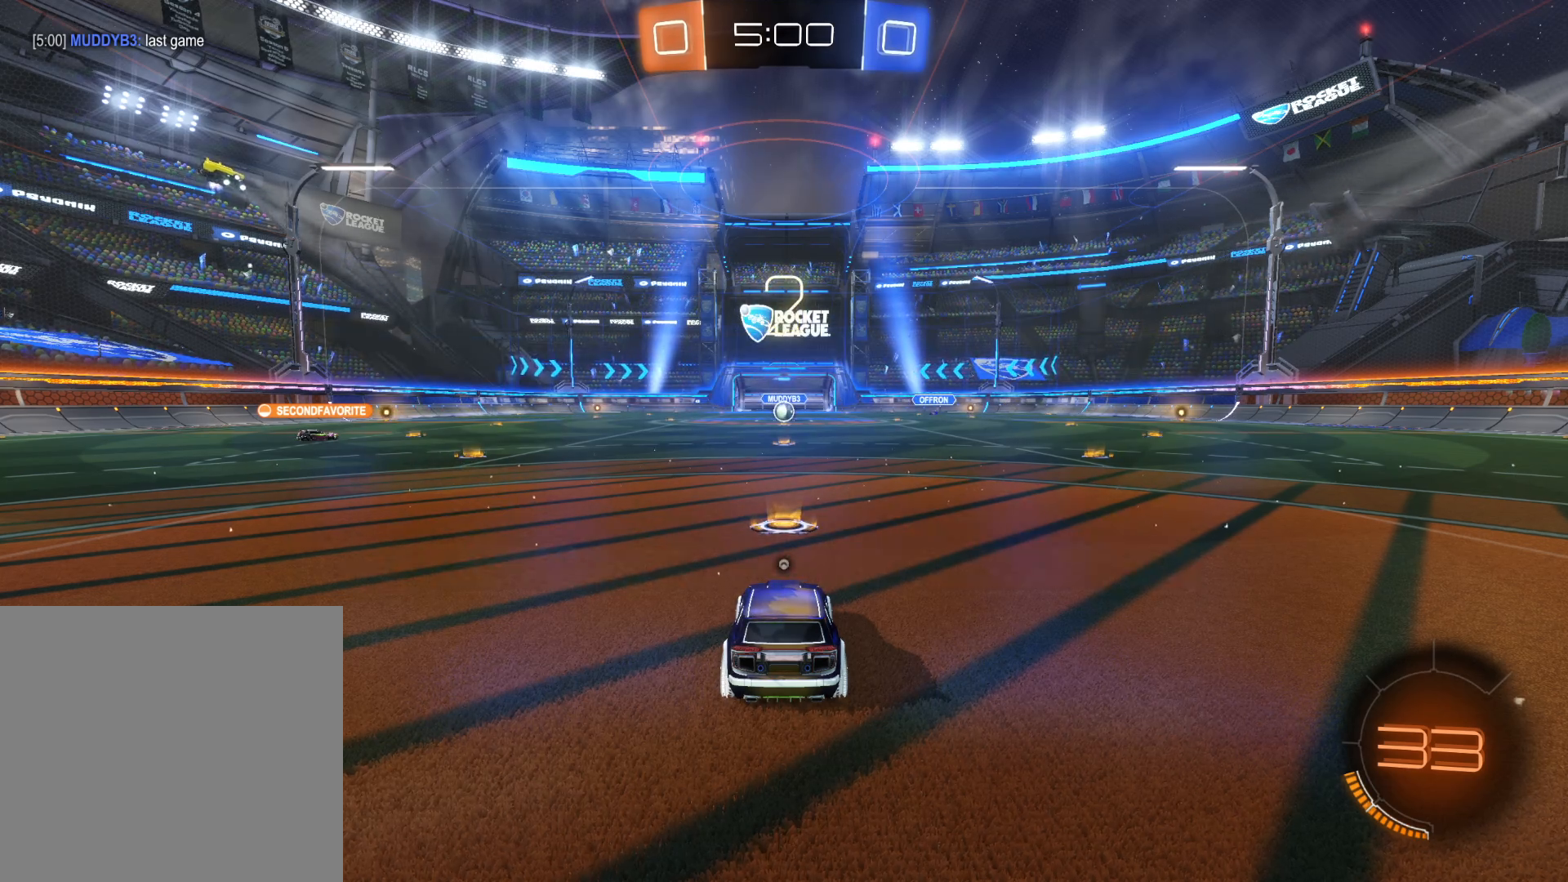
{"buttons": ["R2"], "left_stick": "center", "right_stick": "center", "events": [[83, "TRIANGLE", "down"], [166, "TRIANGLE", "up"]]}
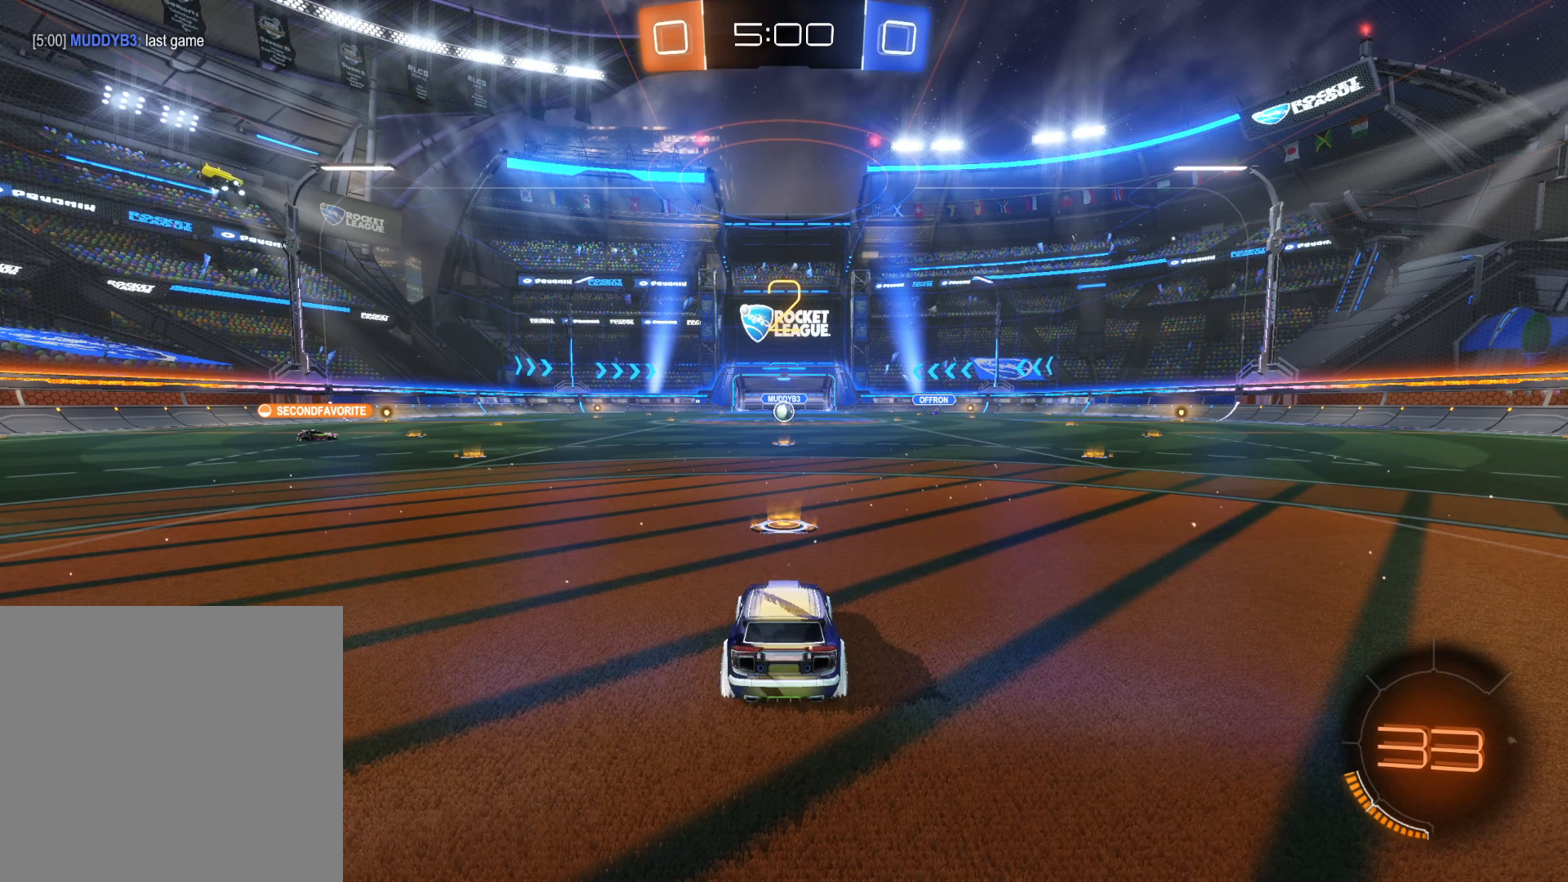
{"buttons": ["TRIANGLE", "R2"], "left_stick": "center", "right_stick": "center", "events": [[266, "TRIANGLE", "down"], [400, "TRIANGLE", "up"], [500, "TRIANGLE", "down"]]}
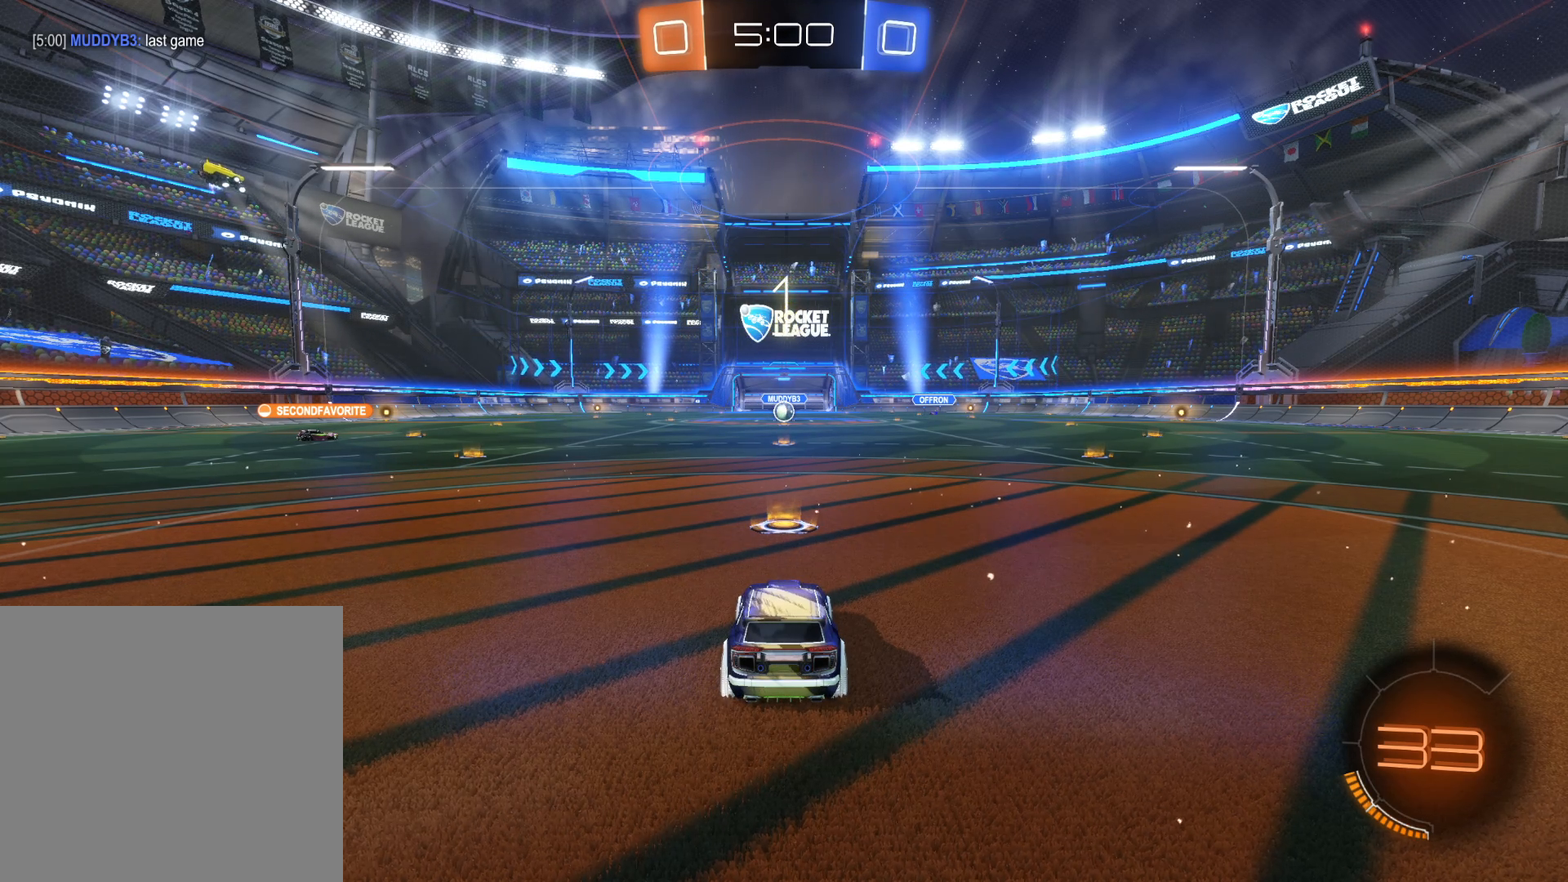
{"buttons": ["R2"], "left_stick": "center", "right_stick": "center", "events": [[100, "TRIANGLE", "up"]]}
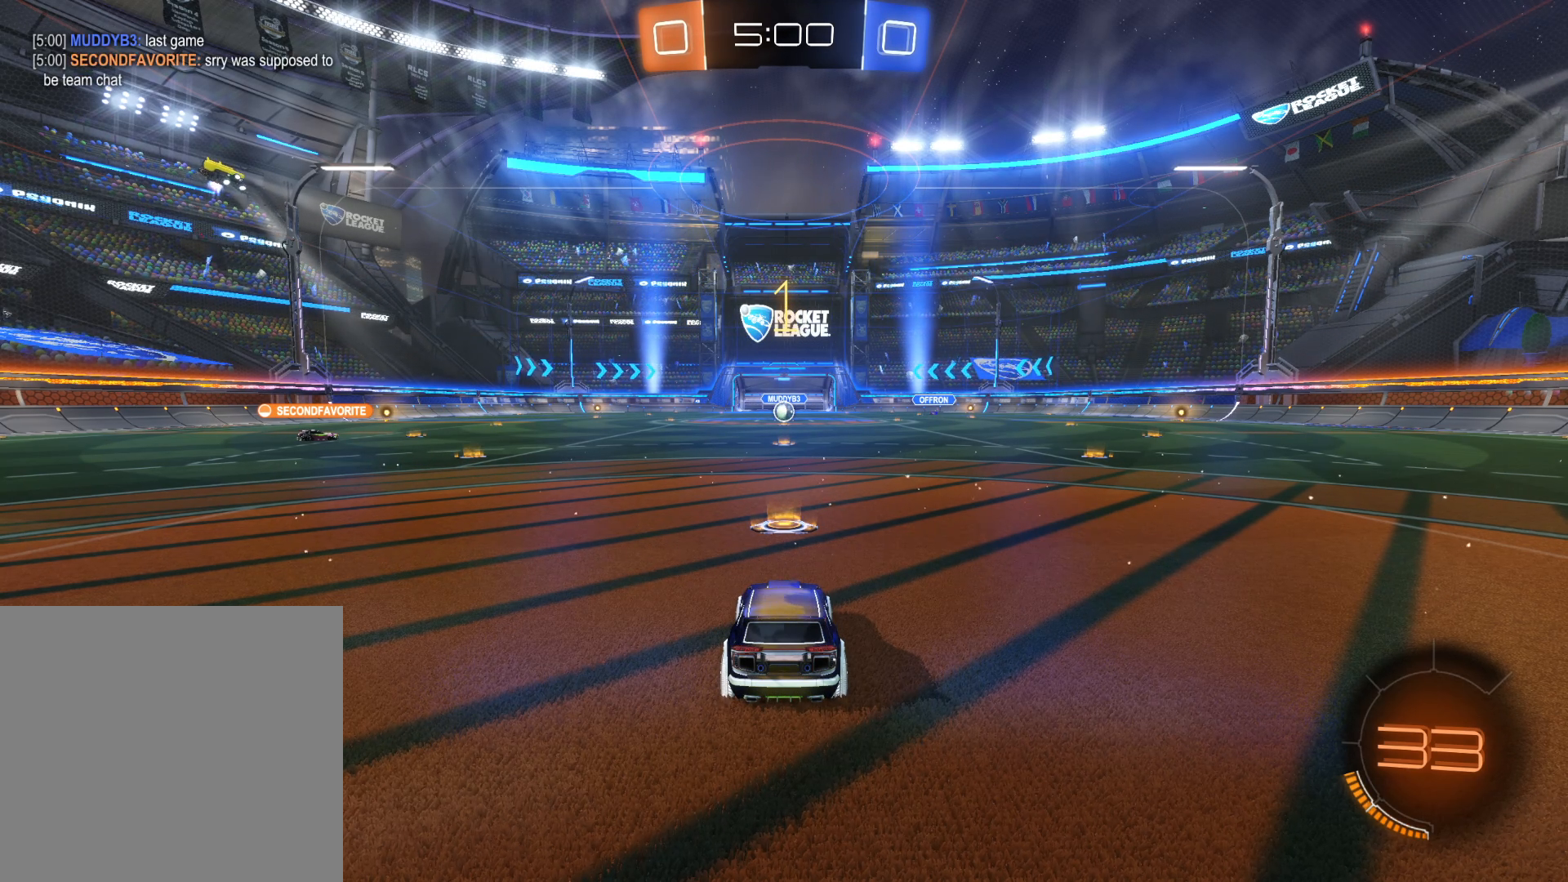
{"buttons": ["R2"], "left_stick": "center", "right_stick": "center", "events": [[133, "R2", "up"], [200, "R2", "down"]]}
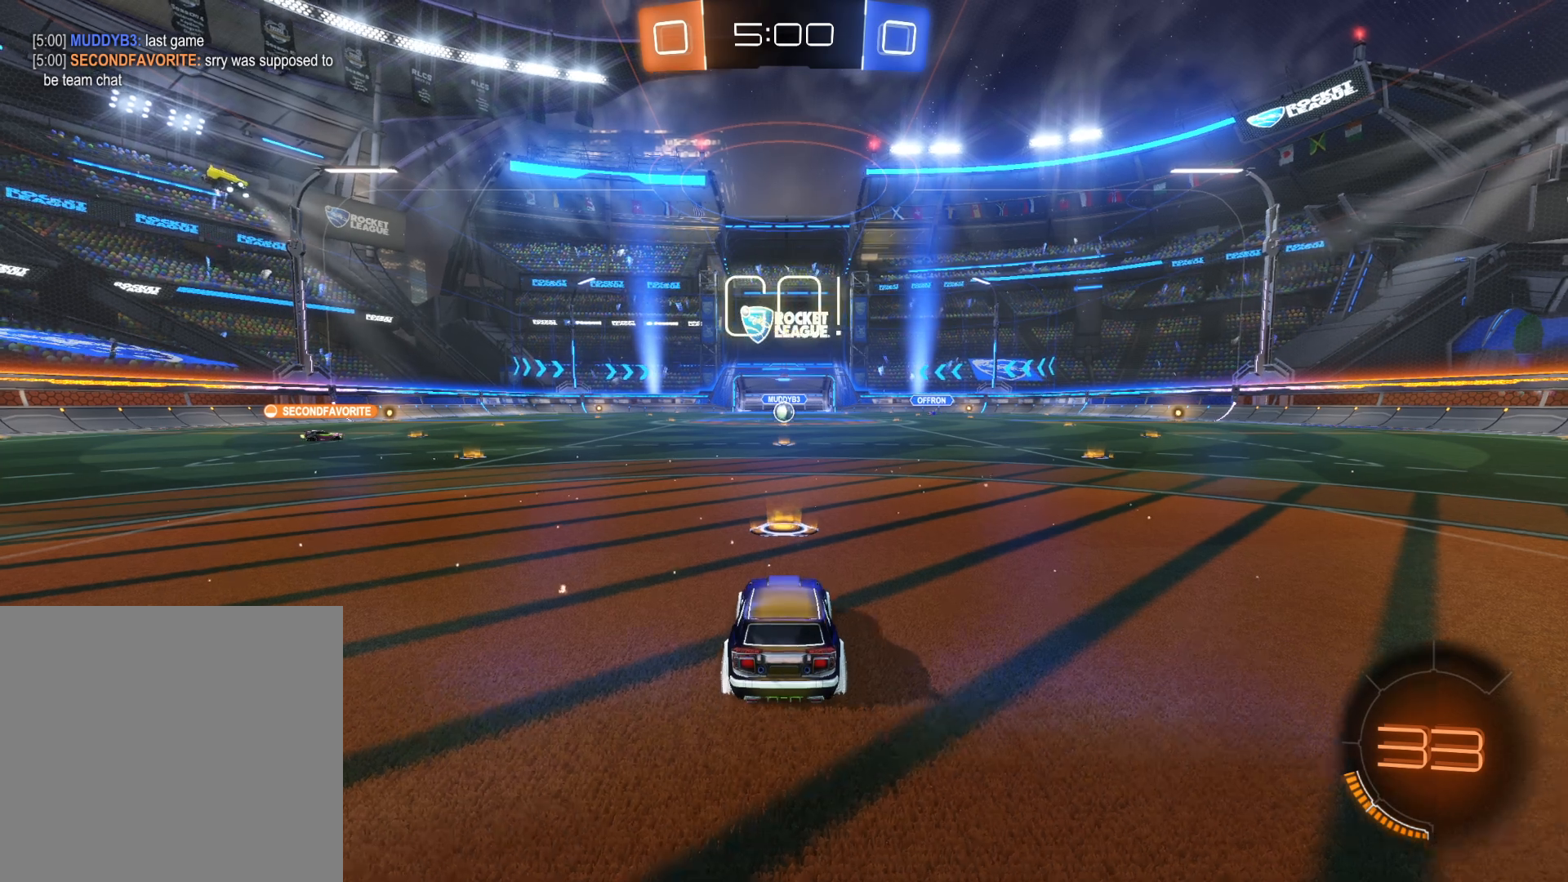
{"buttons": ["TRIANGLE", "R2"], "left_stick": "center", "right_stick": "center", "events": [[166, "CIRCLE", "down"], [366, "CIRCLE", "up"], [466, "TRIANGLE", "down"]]}
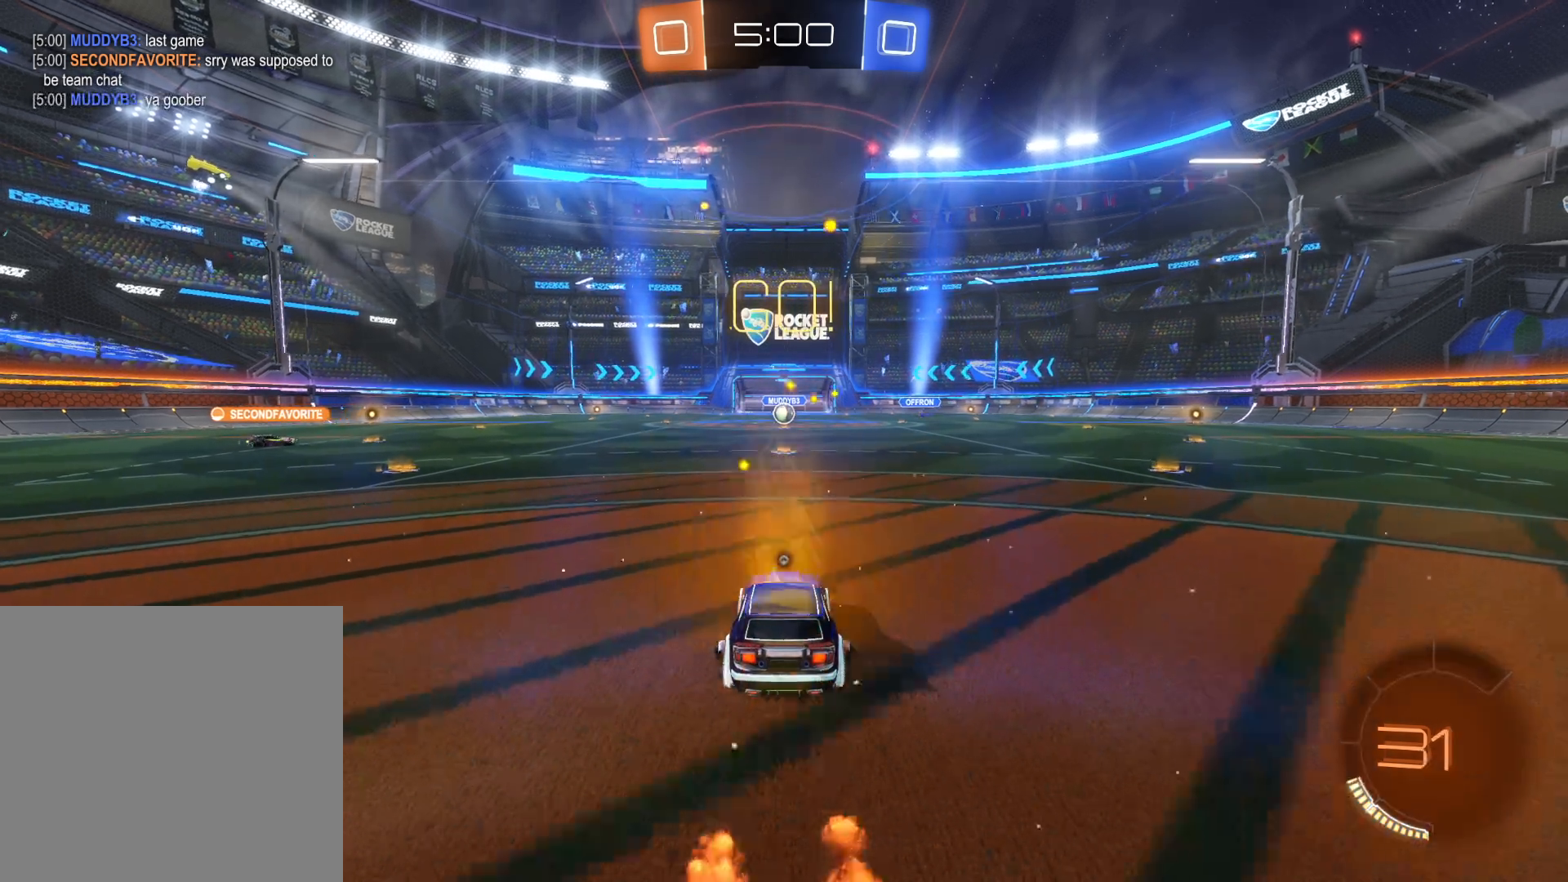
{"buttons": ["L2"], "left_stick": "center", "right_stick": "center", "events": [[66, "TRIANGLE", "up"], [150, "TRIANGLE", "down"], [250, "TRIANGLE", "up"], [333, "R2", "up"], [366, "L2", "down"]]}
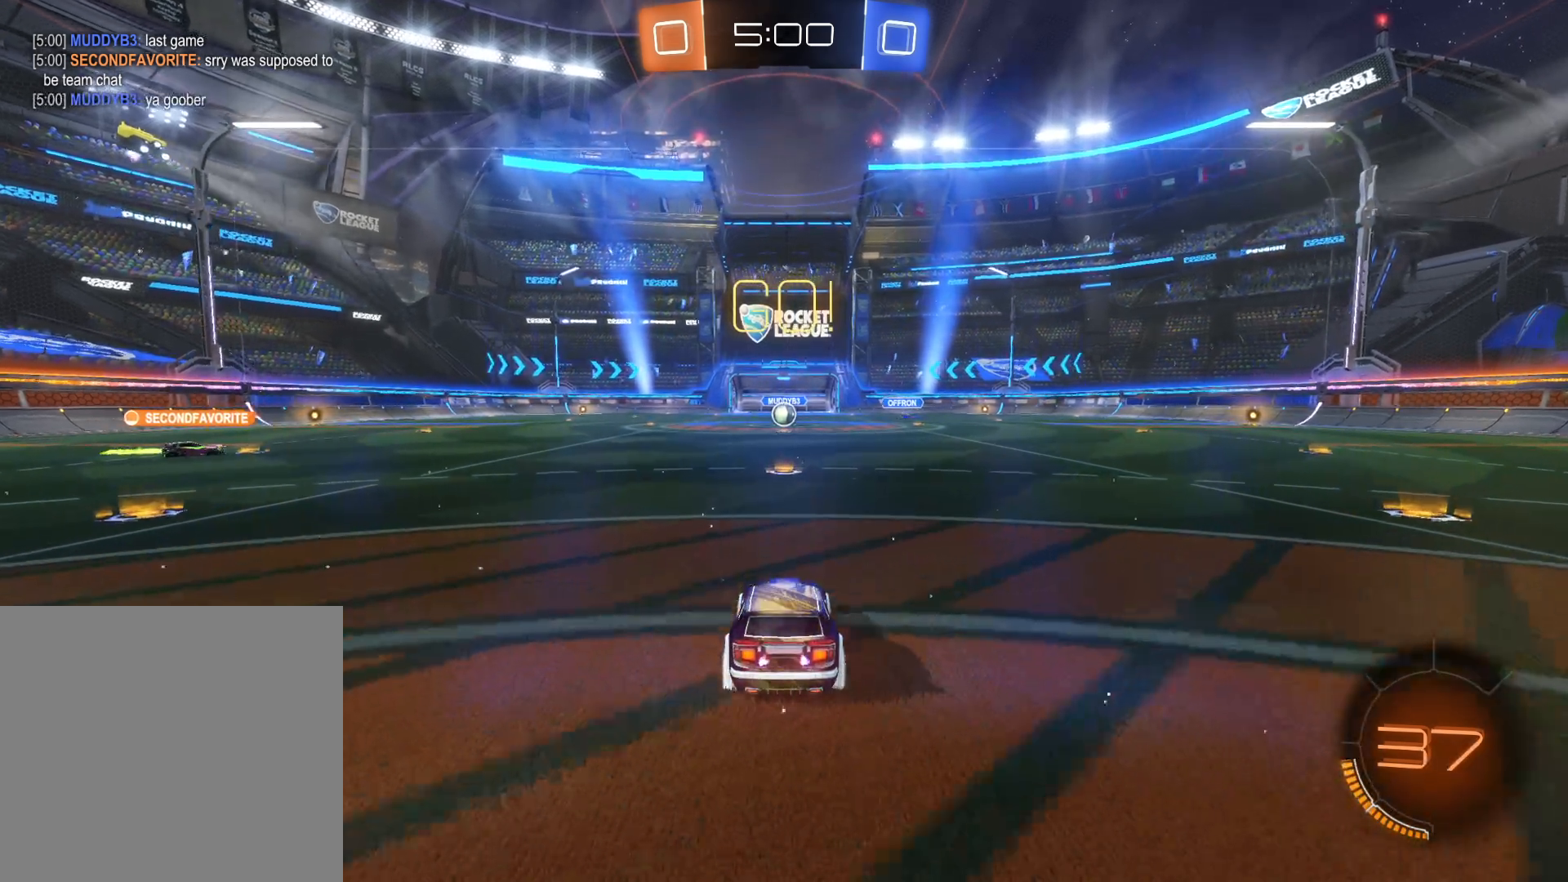
{"buttons": ["L2"], "left_stick": "center", "right_stick": "center", "events": []}
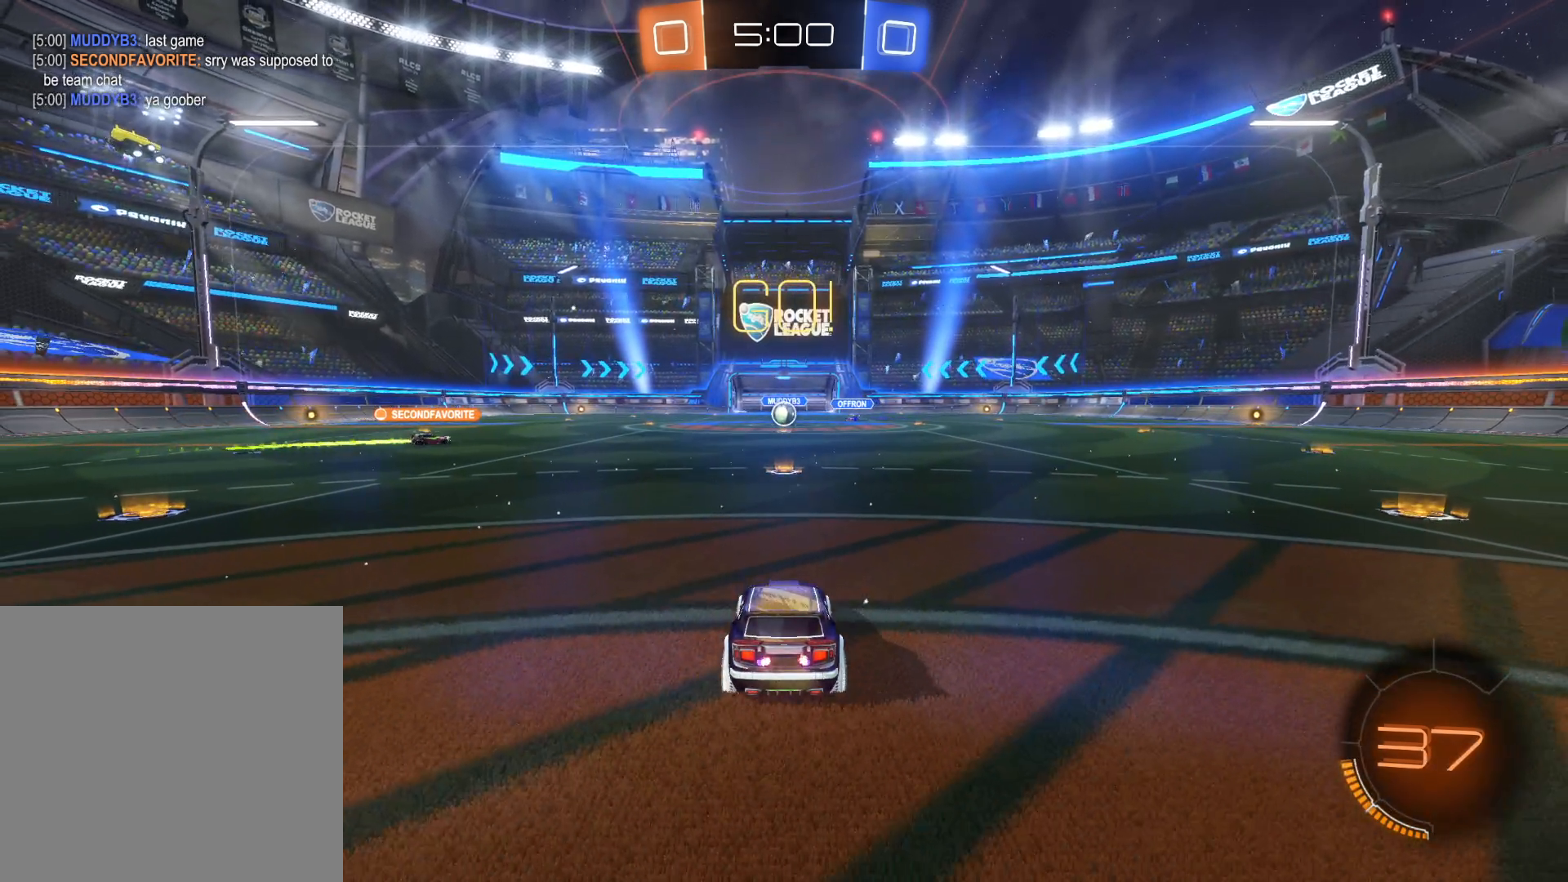
{"buttons": ["L2"], "left_stick": "center", "right_stick": "center", "events": []}
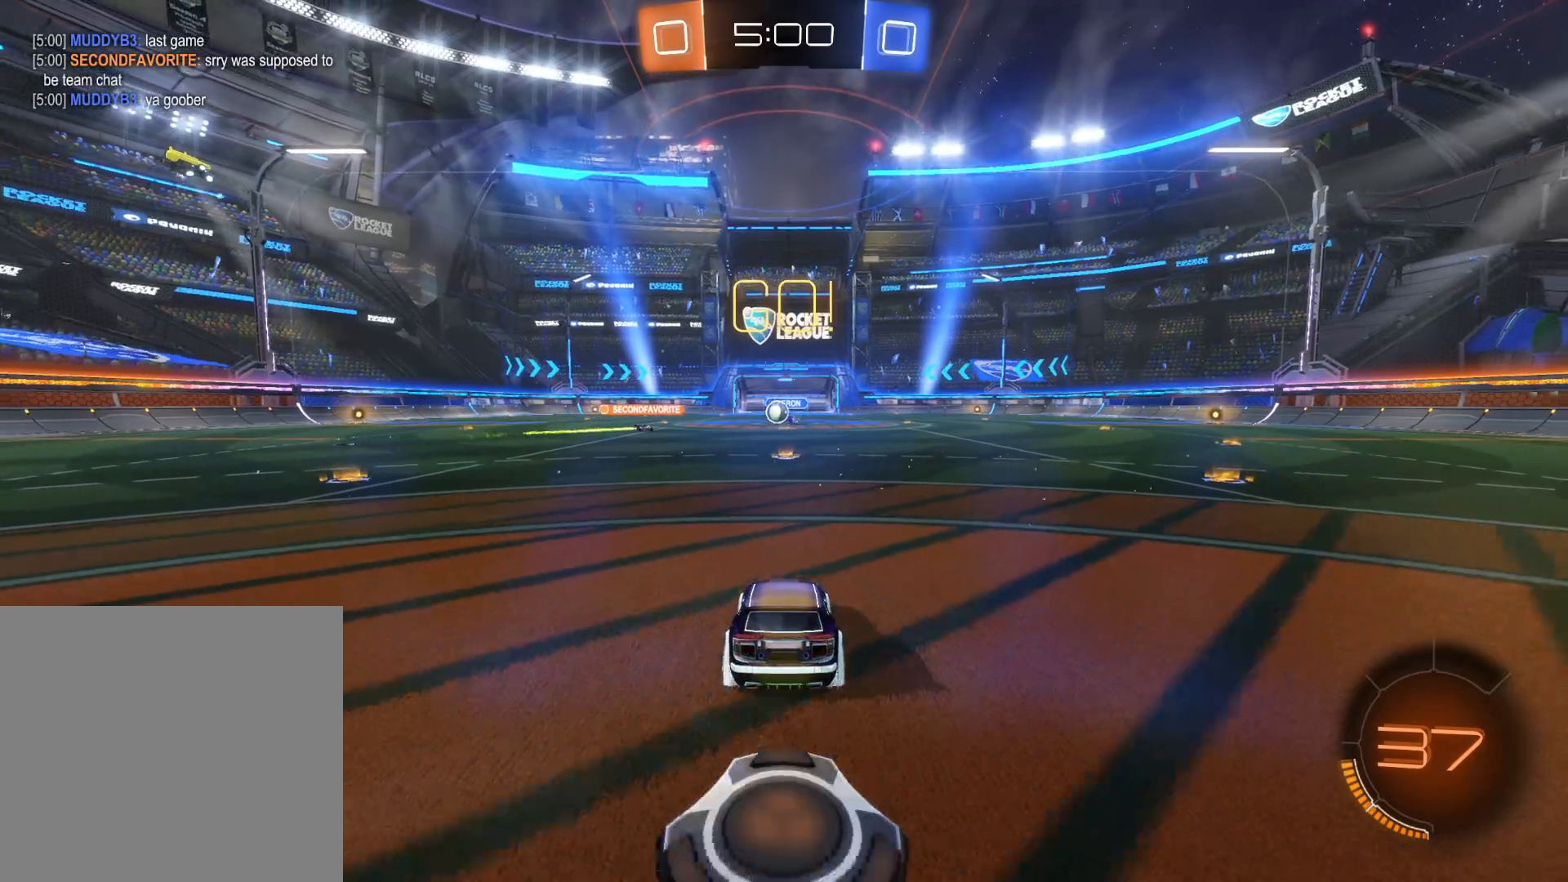
{"buttons": ["R2"], "left_stick": "left", "right_stick": "center", "events": [[33, "R2", "down"], [100, "L2", "up"], [350, "left_stick", "left"]]}
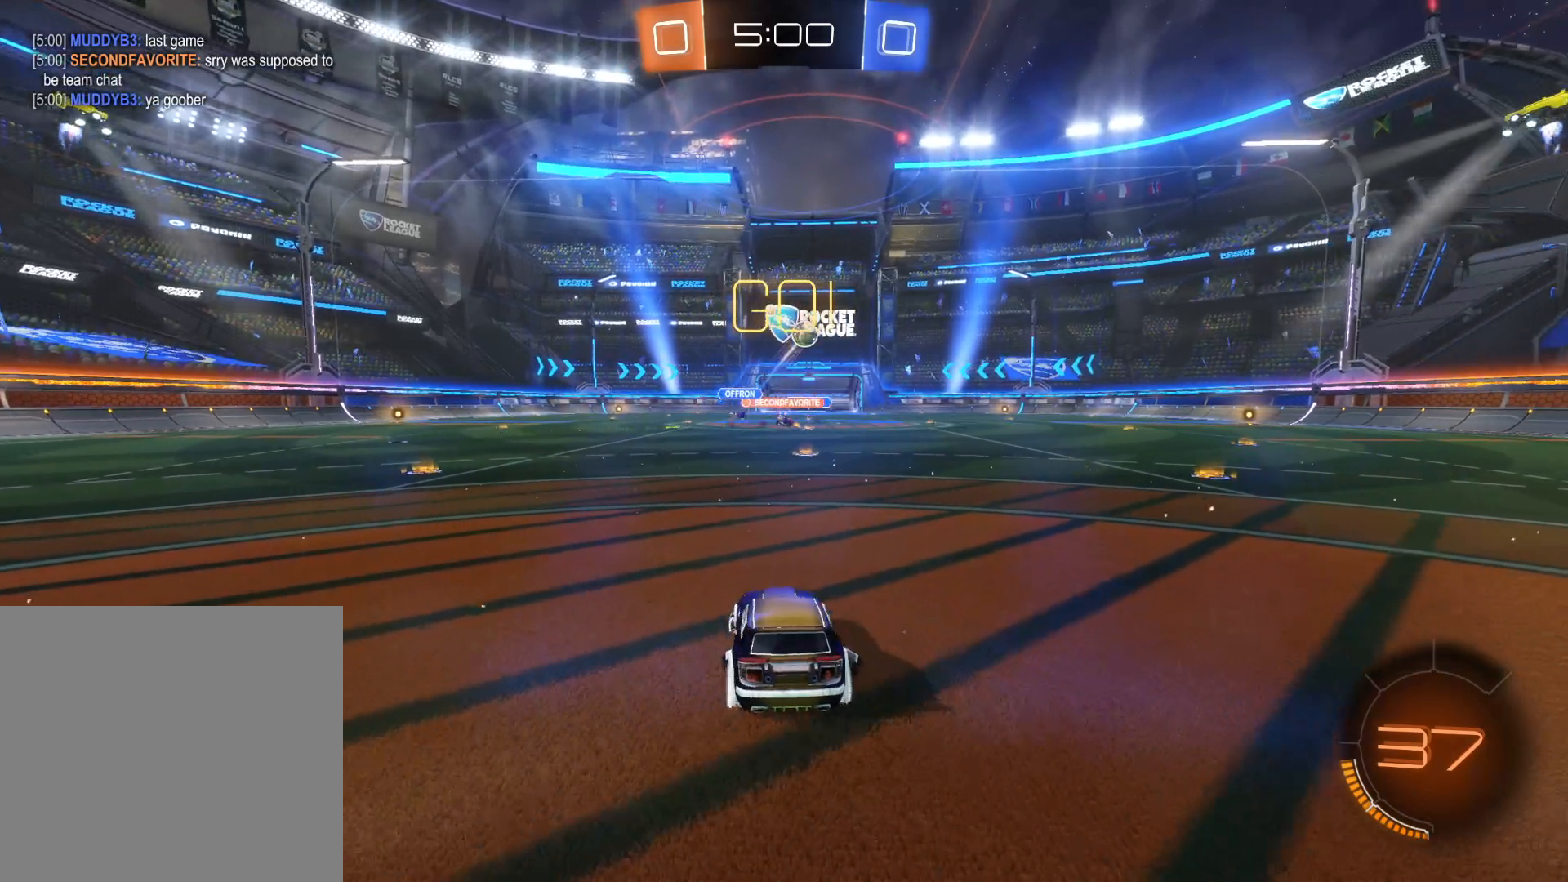
{"buttons": ["R2"], "left_stick": "left", "right_stick": "center", "events": [[100, "left_stick", "center"], [266, "left_stick", "left"], [350, "TRIANGLE", "down"], [466, "TRIANGLE", "up"]]}
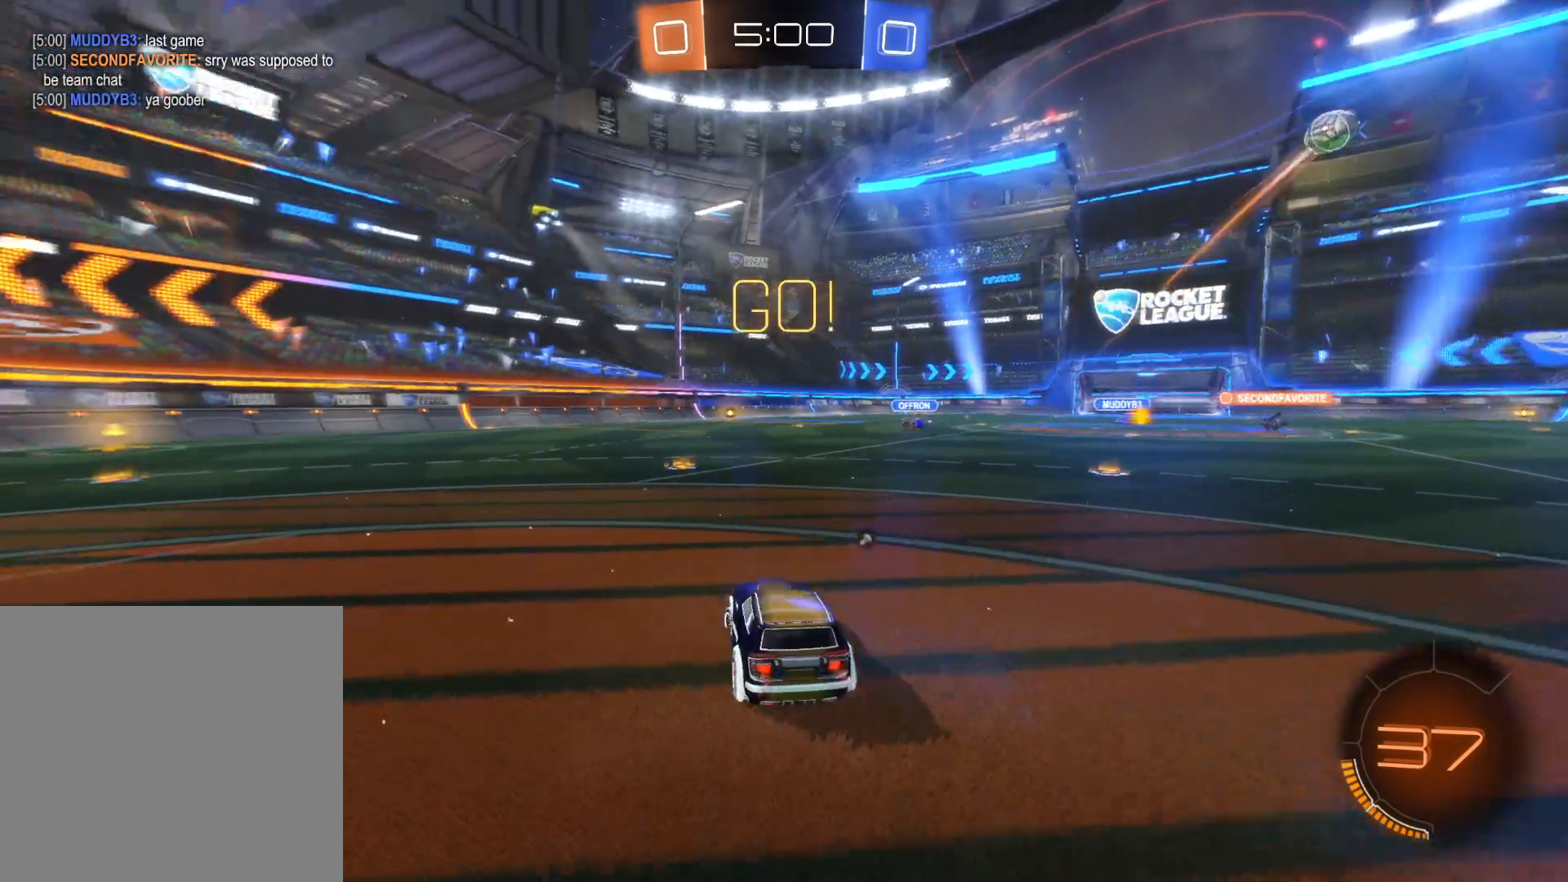
{"buttons": ["R2"], "left_stick": "up", "right_stick": "center", "events": [[116, "CIRCLE", "down"], [400, "left_stick", "up"], [433, "CIRCLE", "up"]]}
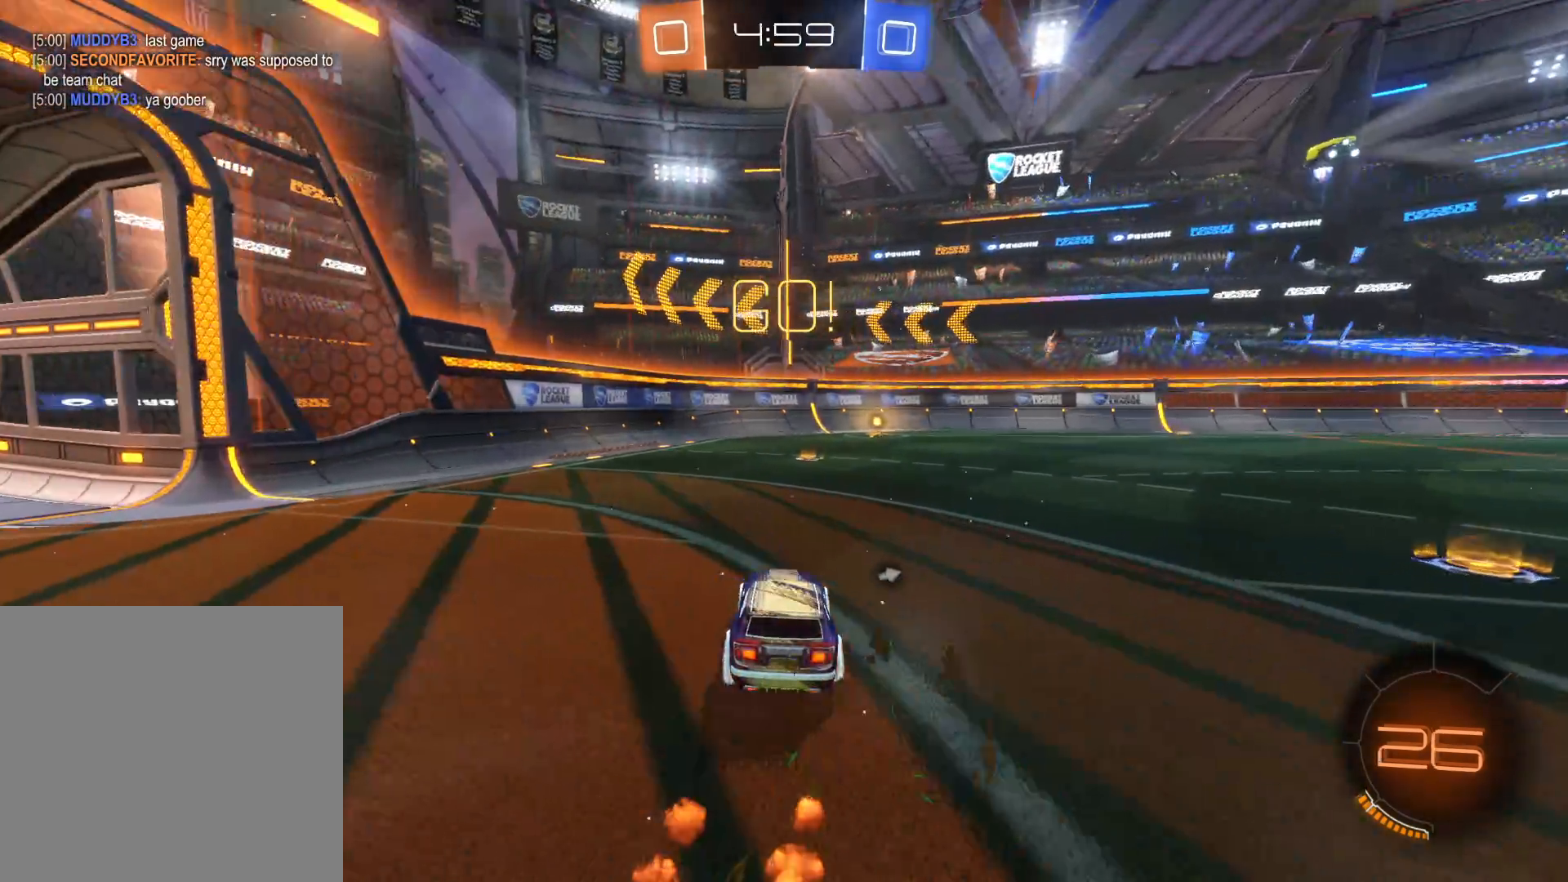
{"buttons": ["R2"], "left_stick": "center", "right_stick": "center", "events": [[33, "CROSS", "down"], [116, "CROSS", "up"], [133, "left_stick", "up-right"], [166, "CROSS", "down"], [266, "CROSS", "up"], [300, "left_stick", "center"], [366, "TRIANGLE", "down"], [500, "TRIANGLE", "up"]]}